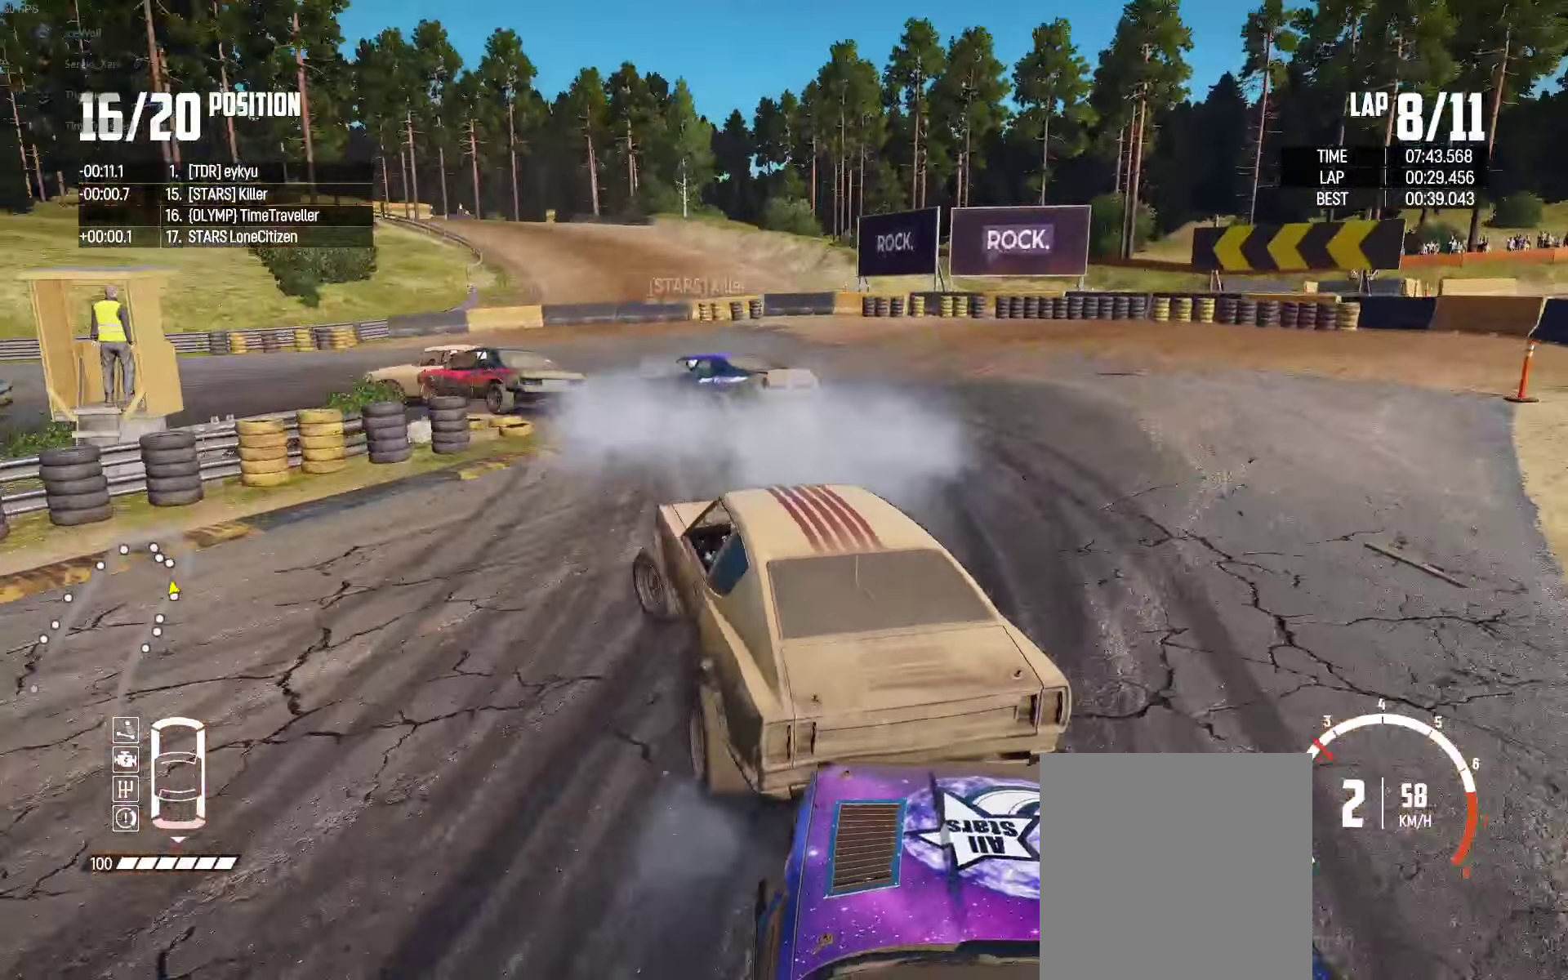
Gameplay with a controller (Xbox layout); each line is a JSON object with the inputs held at the frame after it. "events" lists button and stick changes between this image and that frame as [ms after this image, input, new state], when the widget could be followed in between.
{"buttons": ["R2"], "left_stick": "up", "right_stick": "center", "events": [[34, "R2", "down"], [84, "left_stick", "up-right"], [150, "R2", "up"], [233, "R2", "down"], [350, "left_stick", "up"], [383, "R2", "up"], [400, "R2", "down"]]}
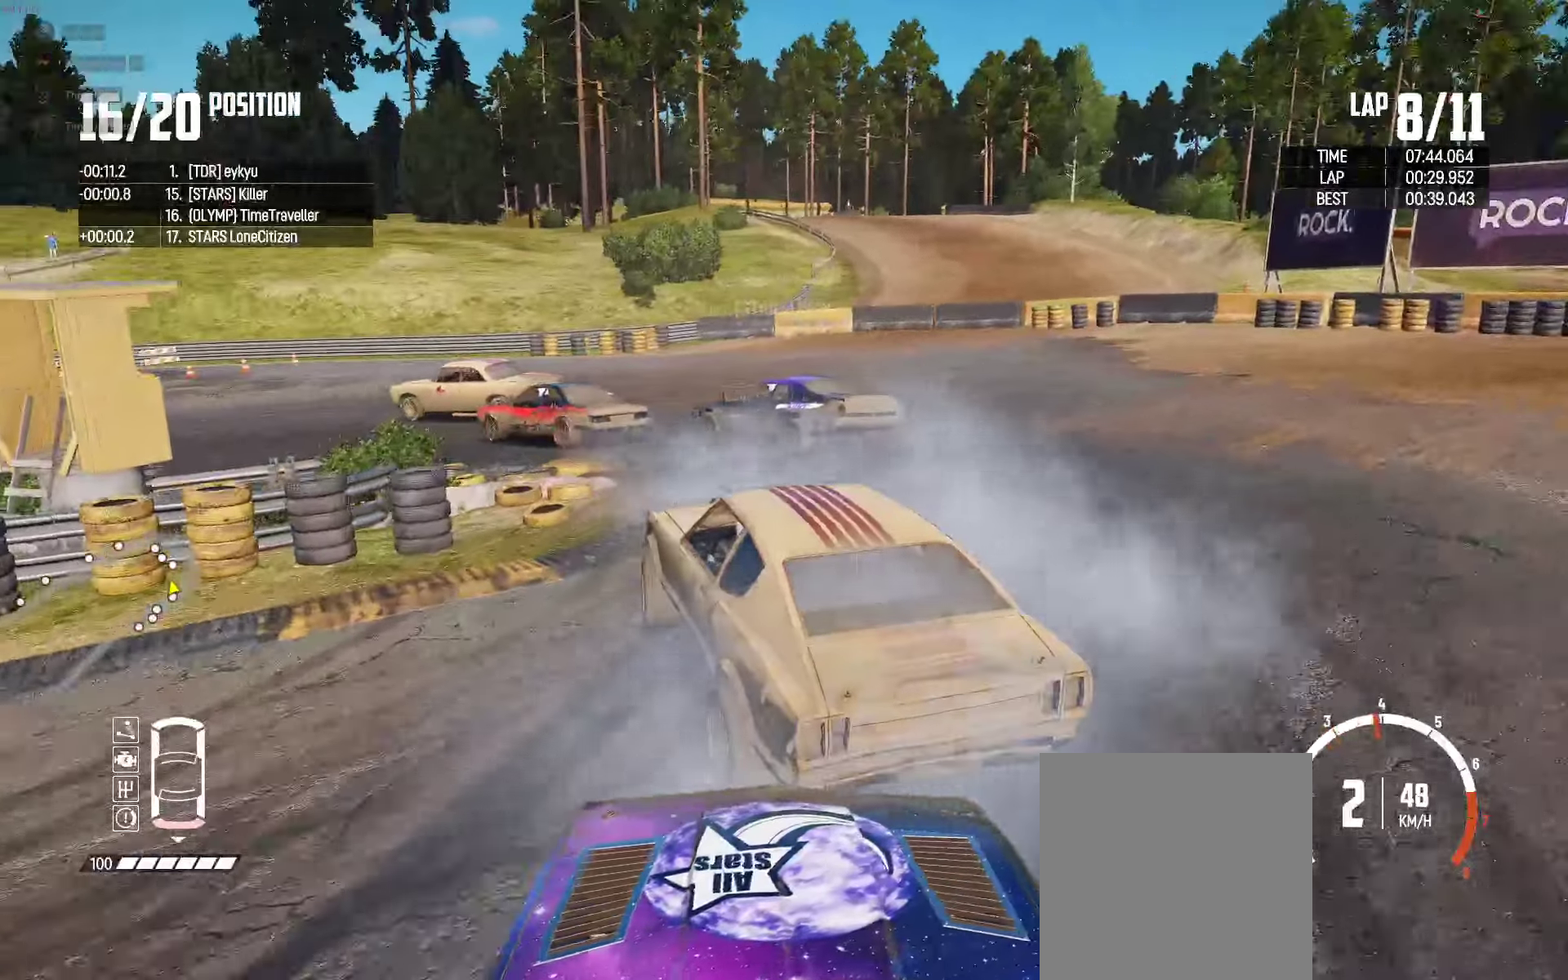
{"buttons": [], "left_stick": "up-left", "right_stick": "center", "events": [[66, "R2", "up"], [133, "R2", "down"], [183, "left_stick", "up-right"], [300, "R2", "up"], [350, "R2", "down"], [366, "left_stick", "up-left"], [483, "R2", "up"]]}
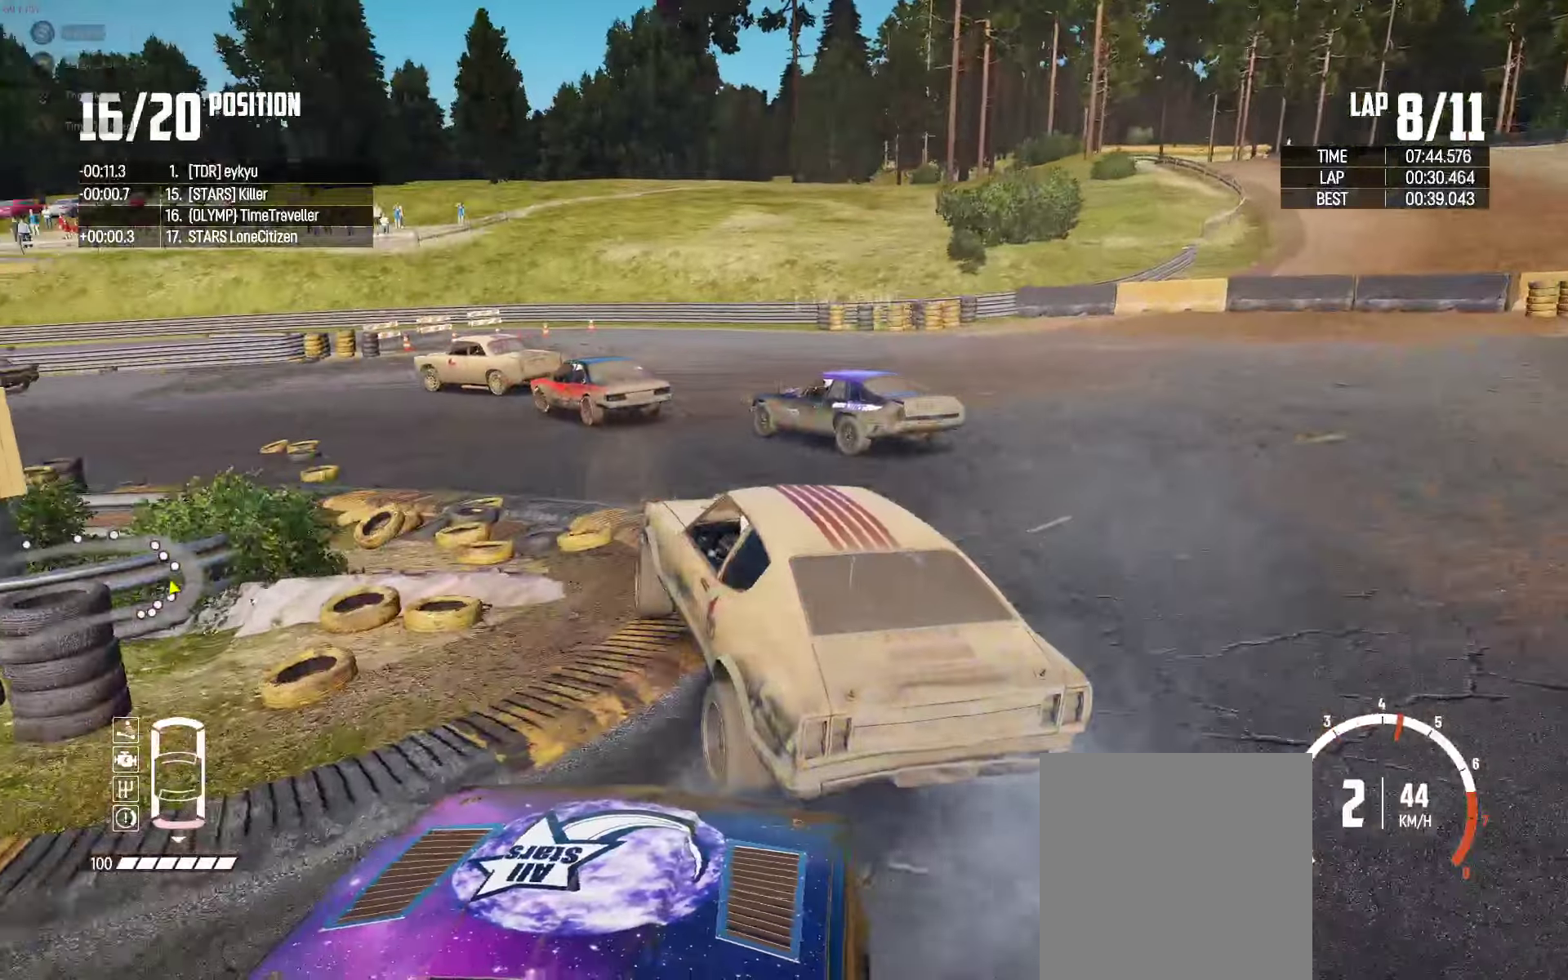
{"buttons": ["R2"], "left_stick": "up", "right_stick": "center", "events": [[50, "R2", "down"], [83, "left_stick", "up-right"], [366, "left_stick", "up"]]}
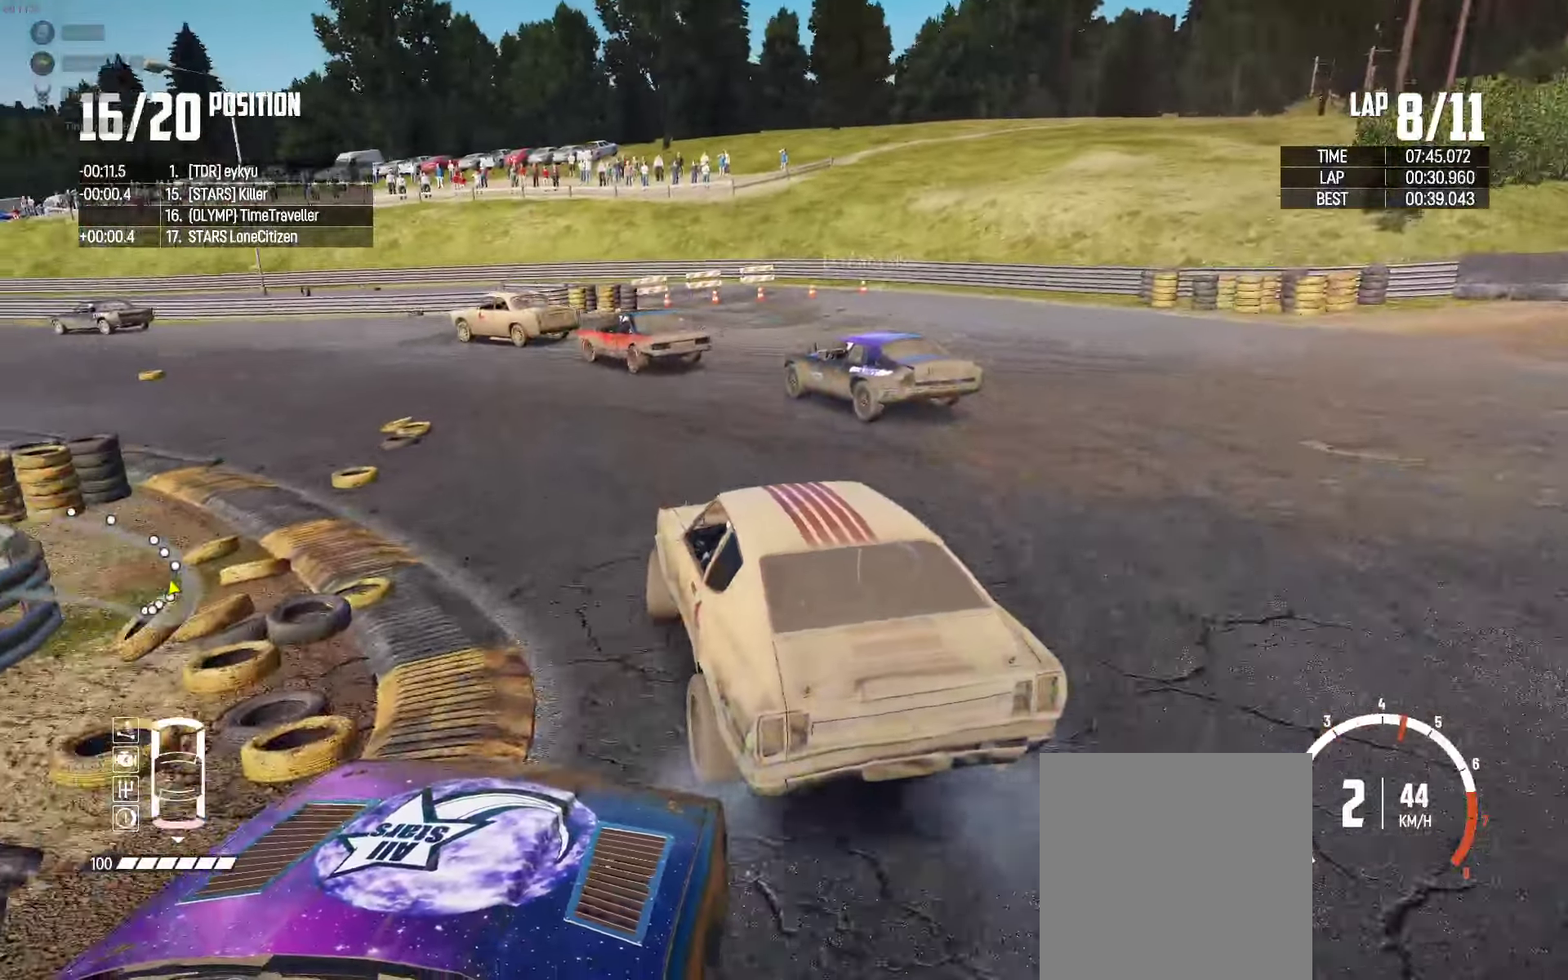
{"buttons": ["R2"], "left_stick": "left", "right_stick": "center", "events": [[83, "left_stick", "right"], [216, "left_stick", "center"], [433, "left_stick", "left"]]}
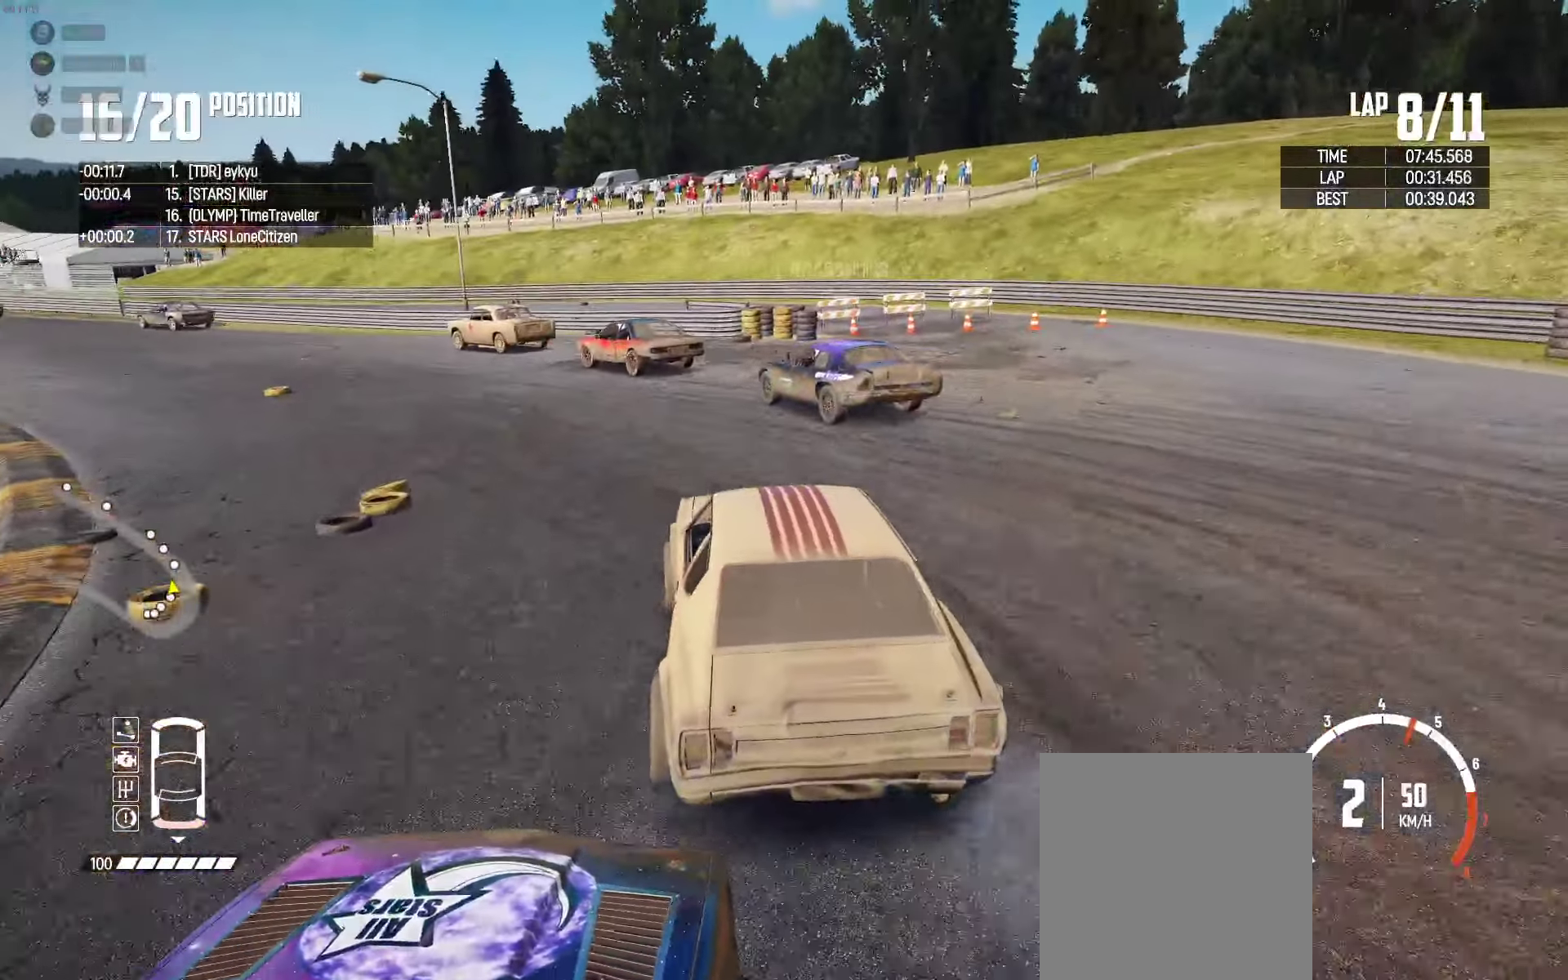
{"buttons": ["R2"], "left_stick": "left", "right_stick": "center", "events": [[333, "left_stick", "center"], [483, "left_stick", "left"]]}
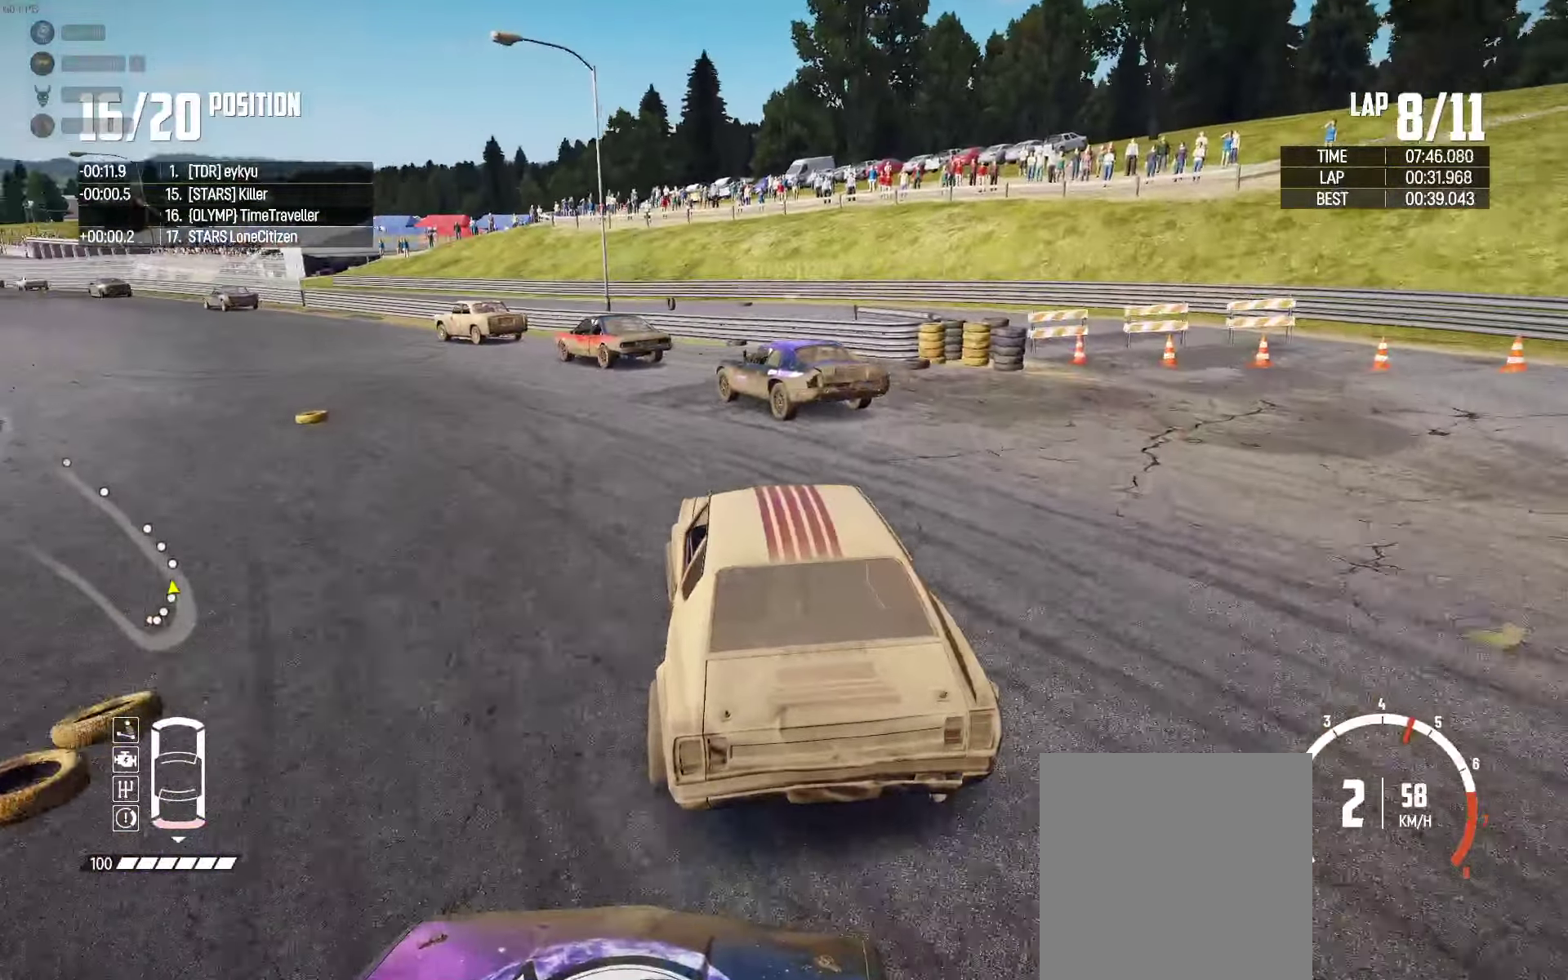
{"buttons": ["R2"], "left_stick": "left", "right_stick": "center", "events": [[66, "left_stick", "center"], [200, "left_stick", "left"]]}
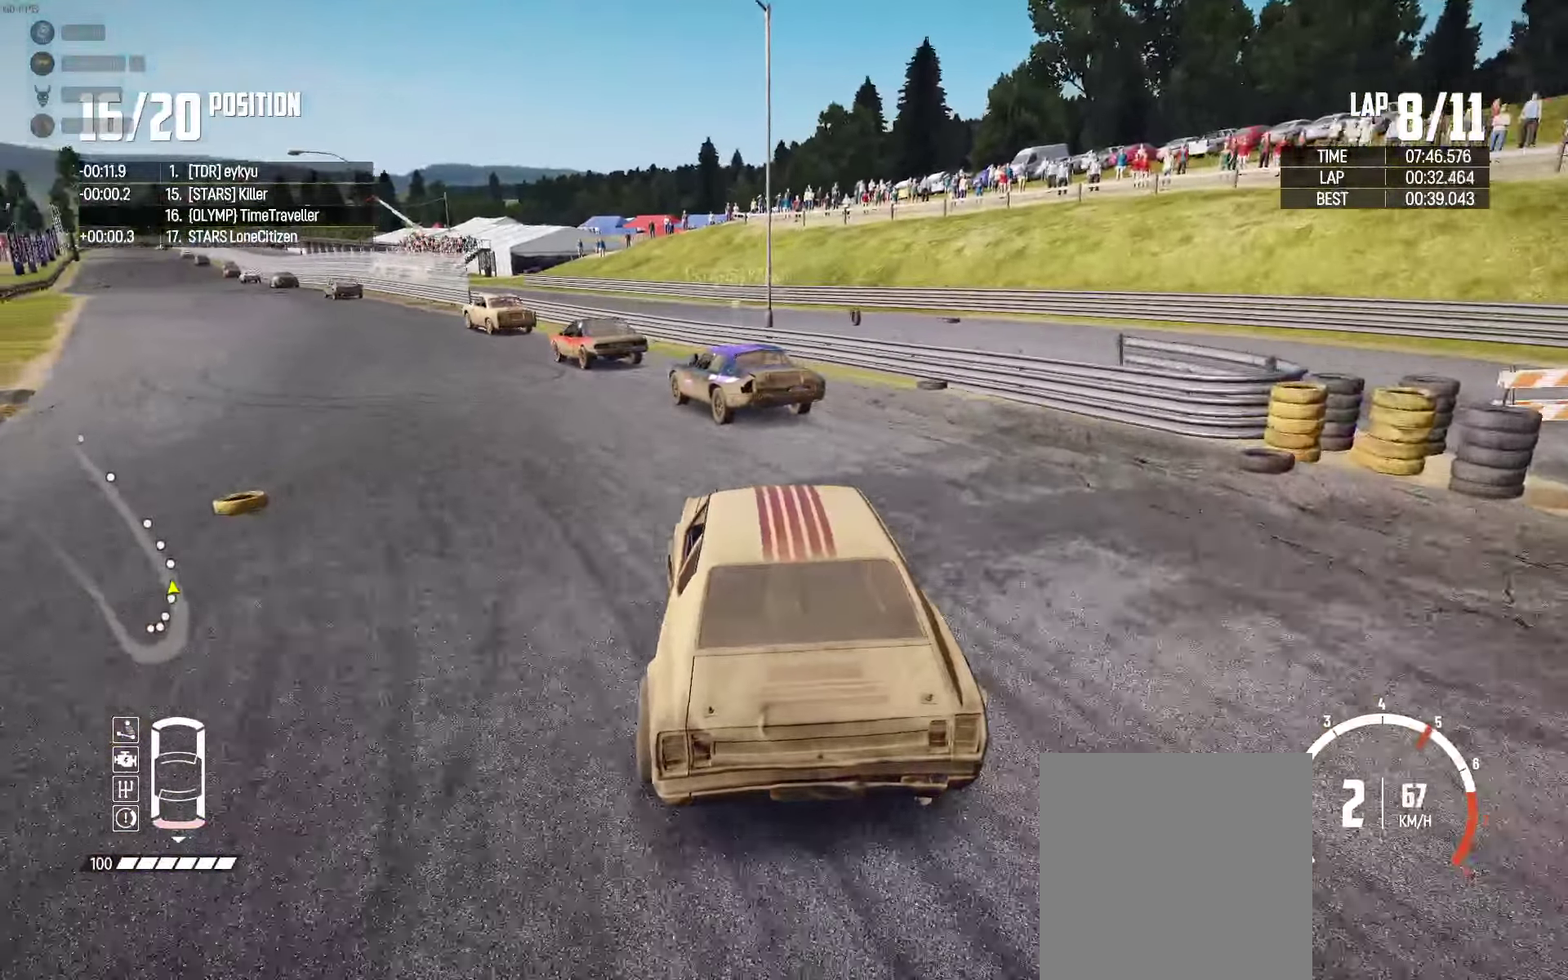
{"buttons": ["R2"], "left_stick": "left", "right_stick": "center", "events": [[16, "left_stick", "center"], [150, "left_stick", "left"], [366, "left_stick", "center"], [483, "left_stick", "left"]]}
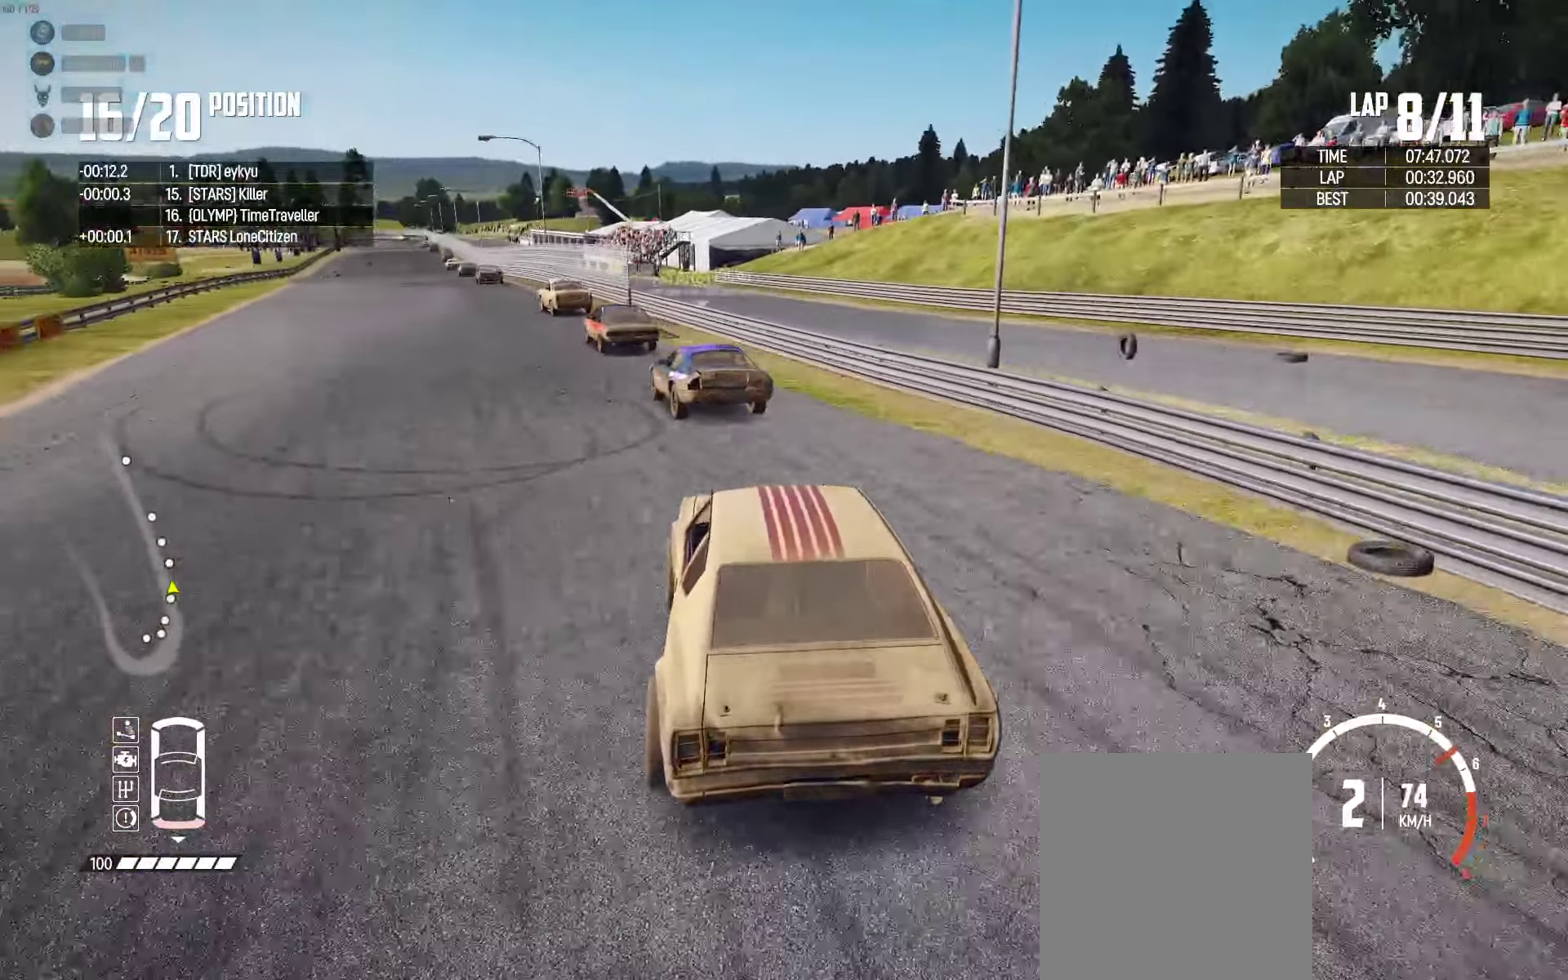
{"buttons": ["R2"], "left_stick": "center", "right_stick": "center", "events": [[133, "left_stick", "center"], [350, "left_stick", "left"], [450, "left_stick", "center"]]}
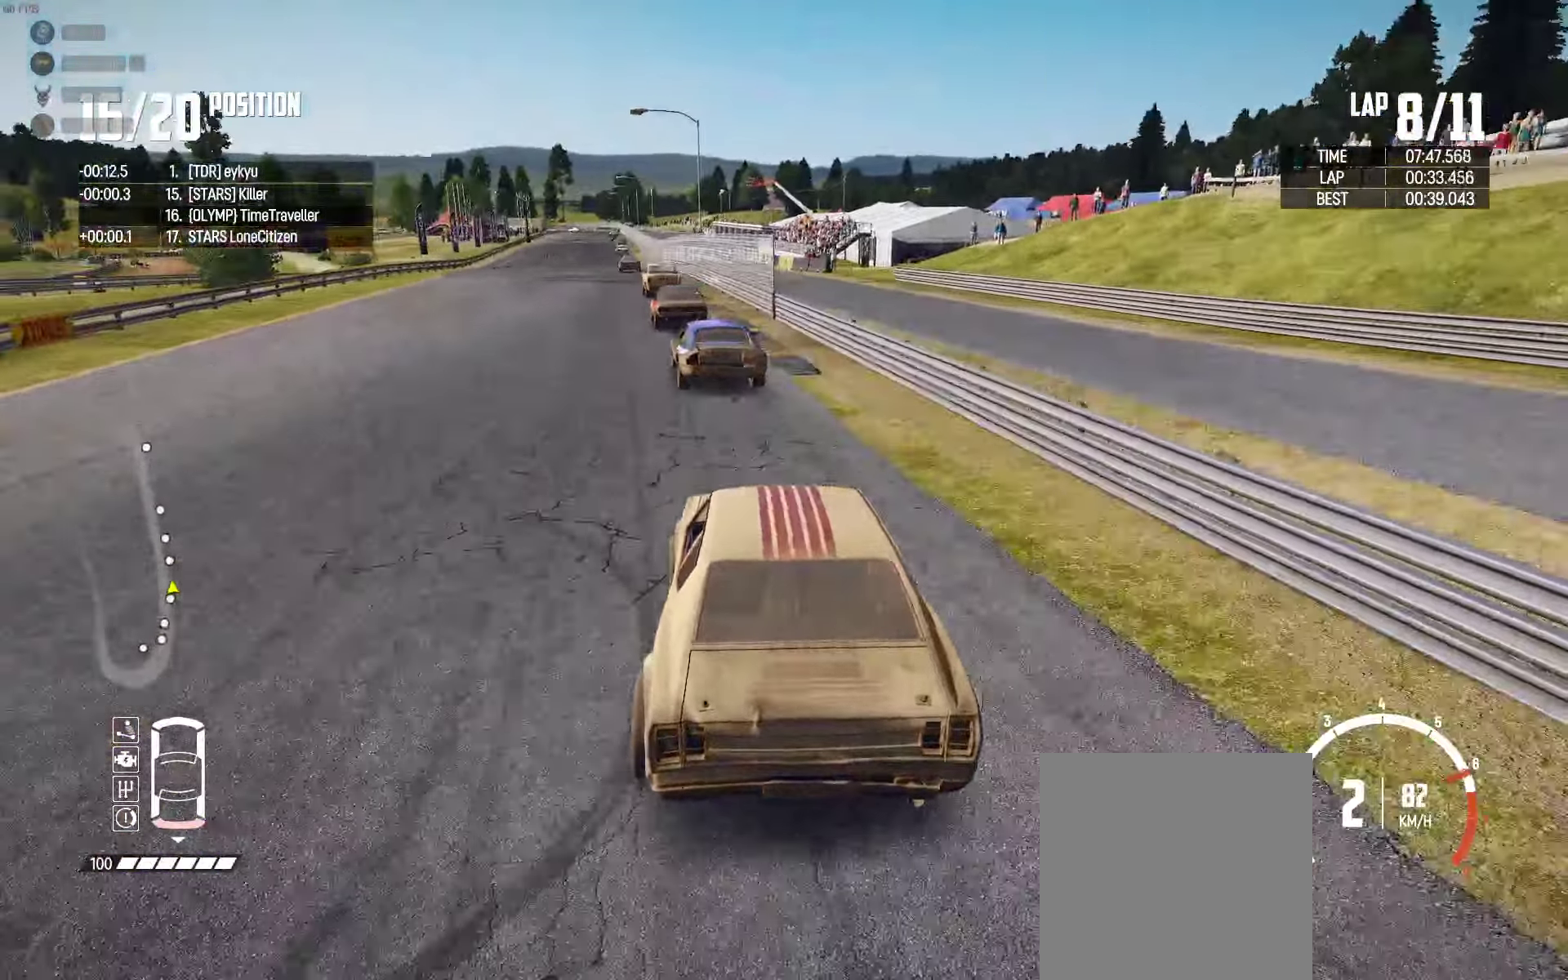
{"buttons": ["R2"], "left_stick": "center", "right_stick": "center", "events": [[50, "left_stick", "right"], [116, "left_stick", "center"], [183, "left_stick", "left"], [366, "left_stick", "center"], [400, "right_stick", "up-right"], [483, "right_stick", "center"]]}
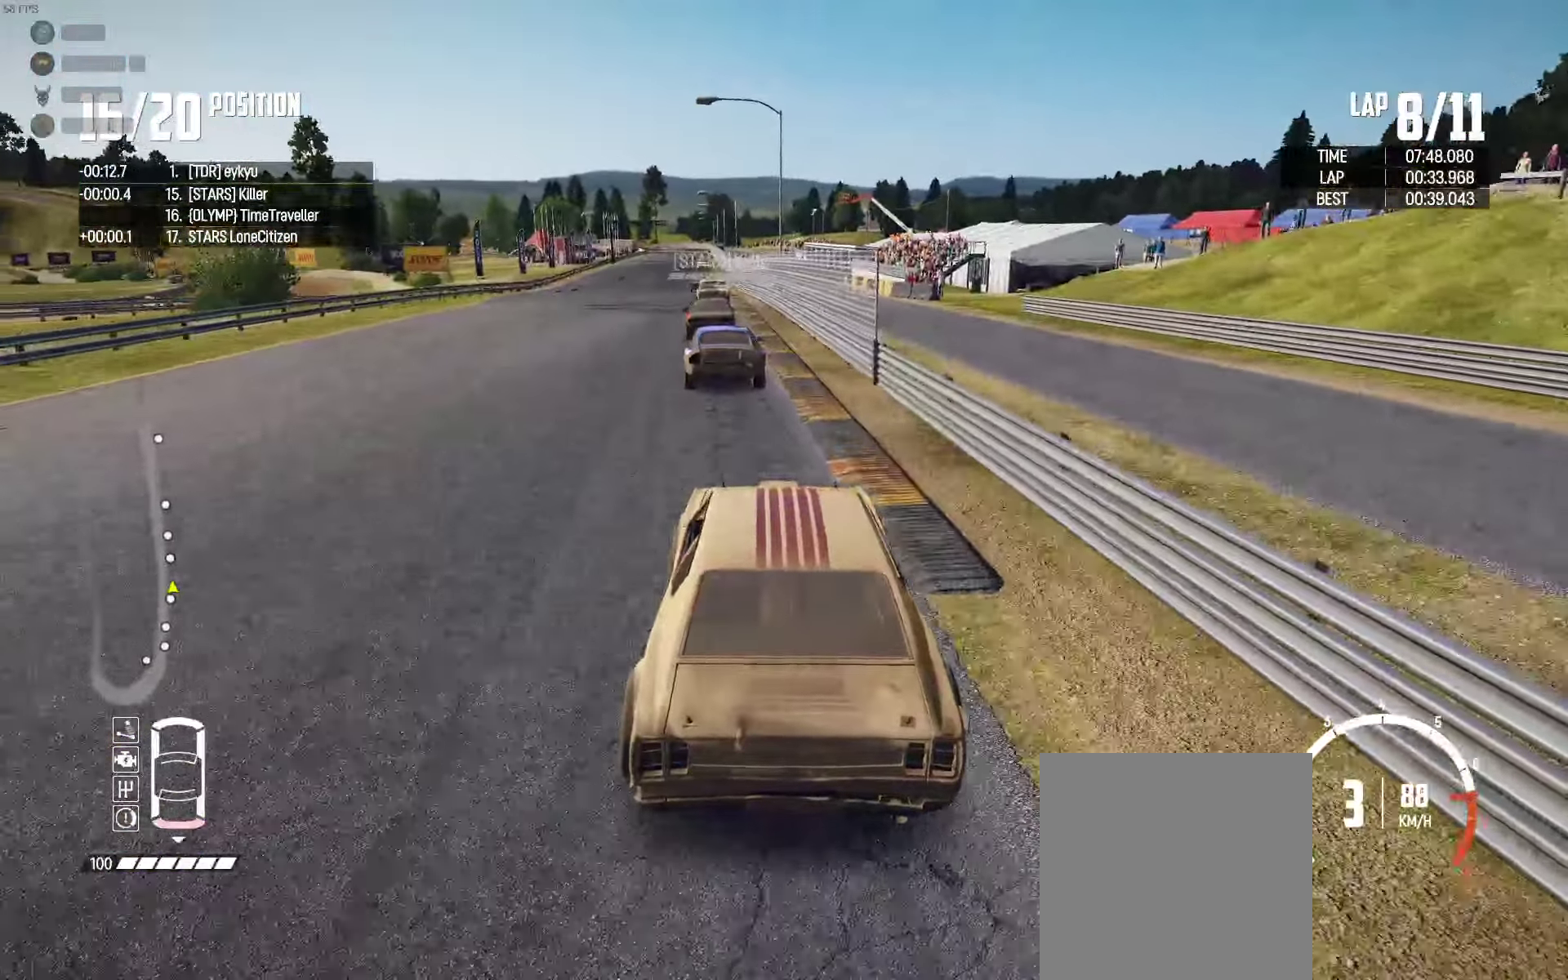
{"buttons": ["R2"], "left_stick": "left", "right_stick": "center", "events": [[33, "left_stick", "left"], [116, "left_stick", "center"], [366, "left_stick", "left"]]}
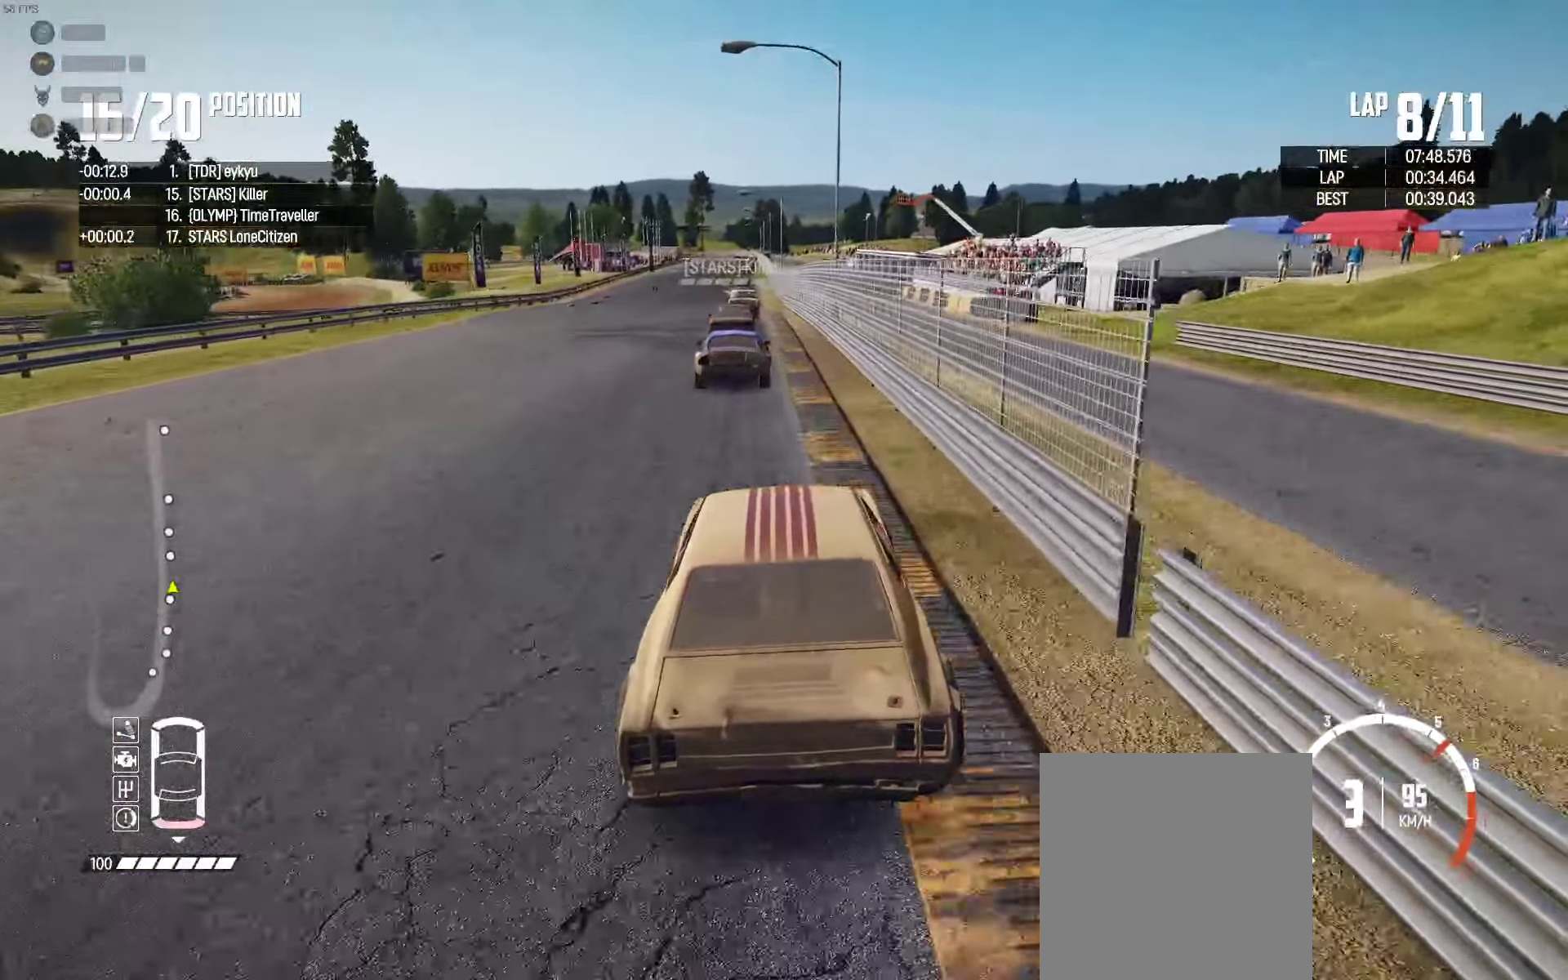
{"buttons": ["R2"], "left_stick": "center", "right_stick": "center", "events": [[16, "left_stick", "center"], [133, "left_stick", "left"], [233, "left_stick", "center"]]}
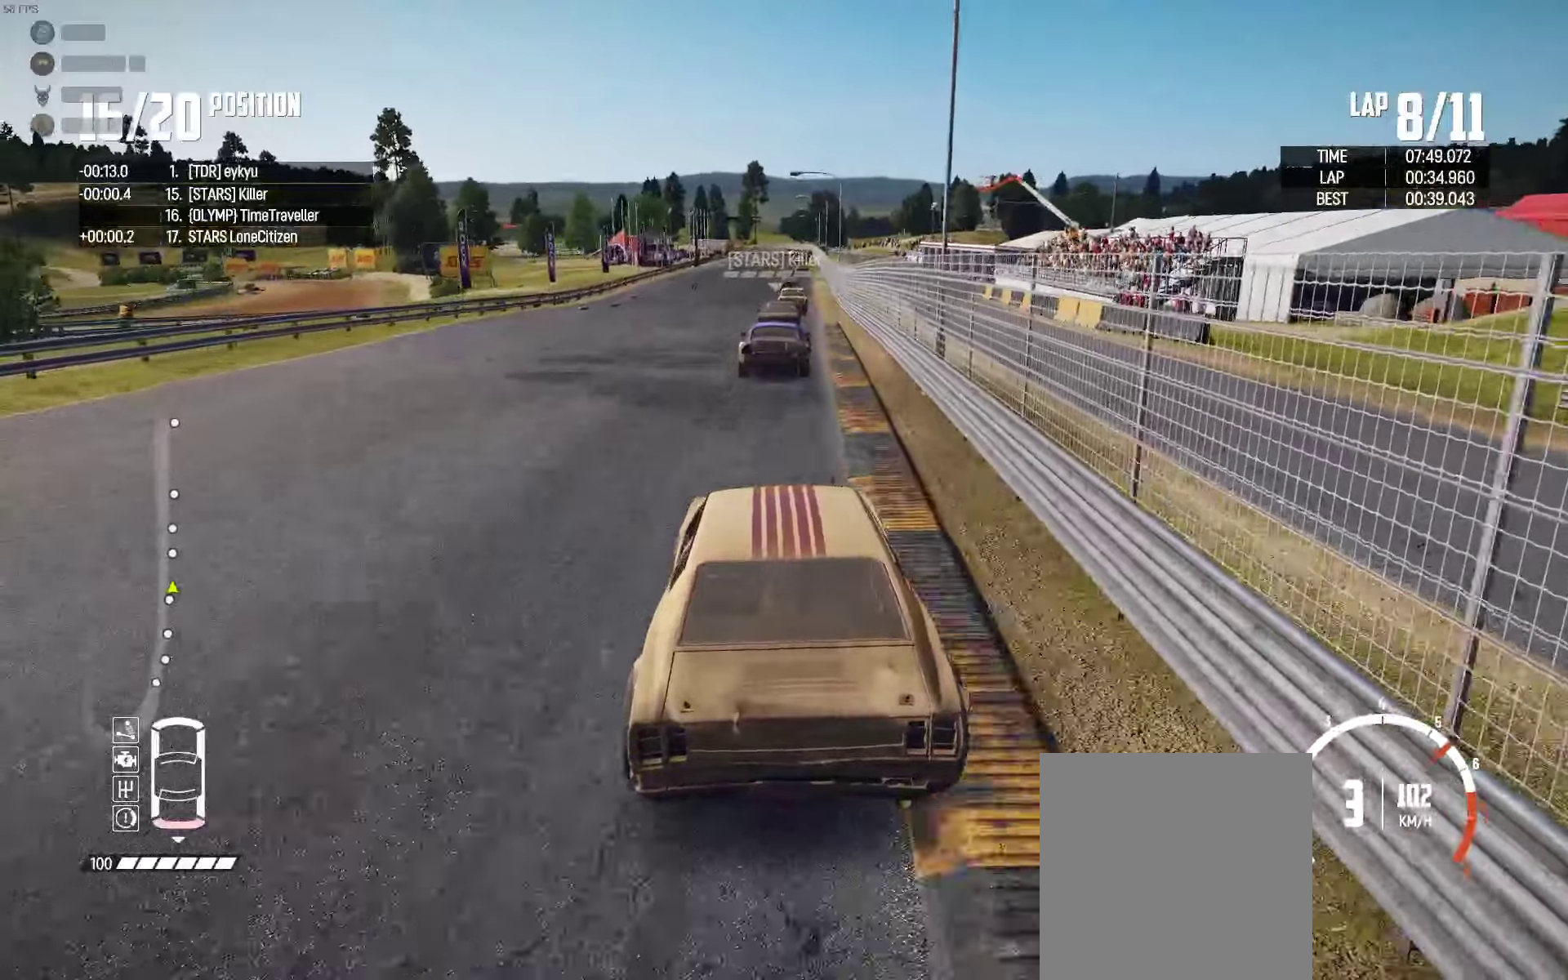
{"buttons": ["R2"], "left_stick": "center", "right_stick": "center", "events": [[67, "left_stick", "right"], [233, "left_stick", "center"]]}
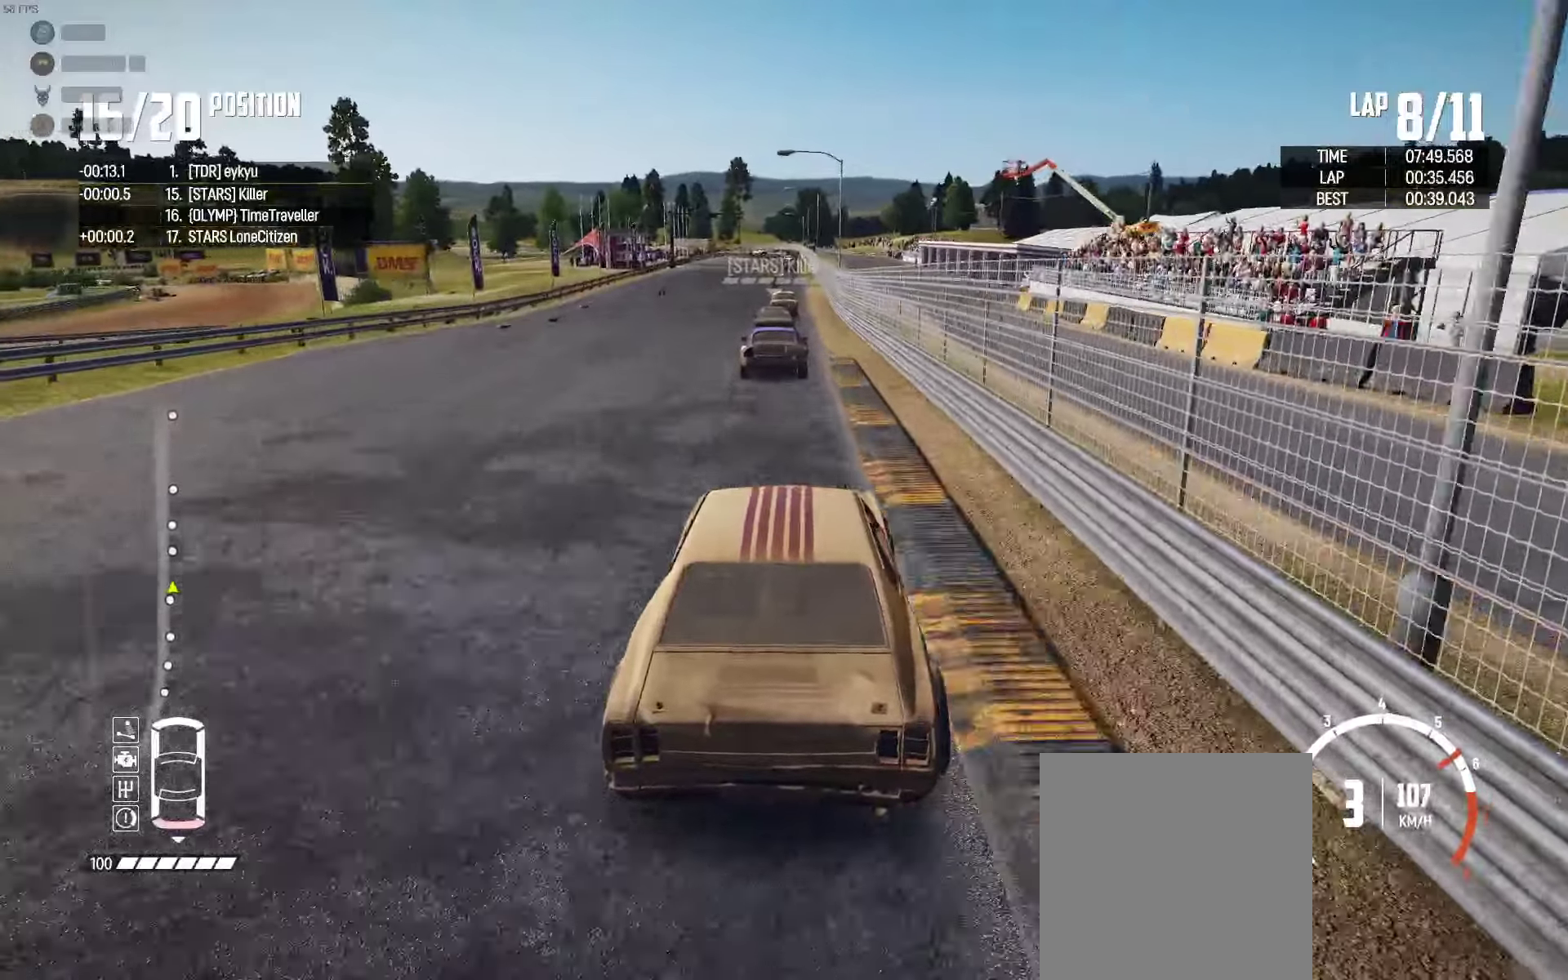
{"buttons": ["R2"], "left_stick": "center", "right_stick": "center", "events": []}
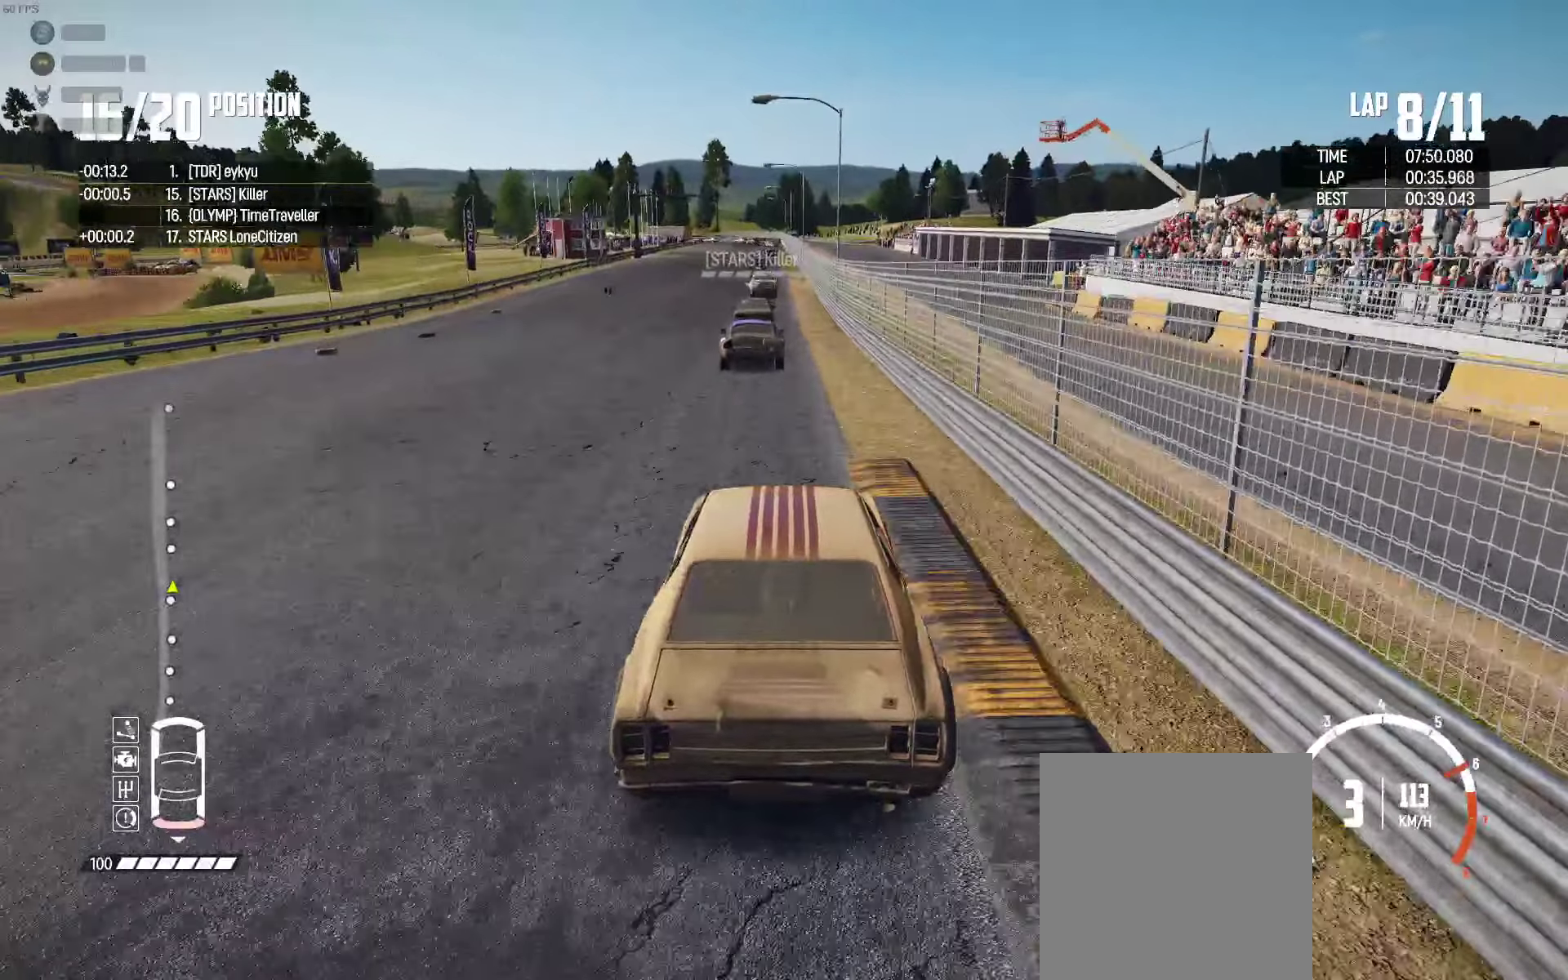
{"buttons": ["R2"], "left_stick": "center", "right_stick": "center", "events": [[50, "left_stick", "left"], [133, "left_stick", "center"]]}
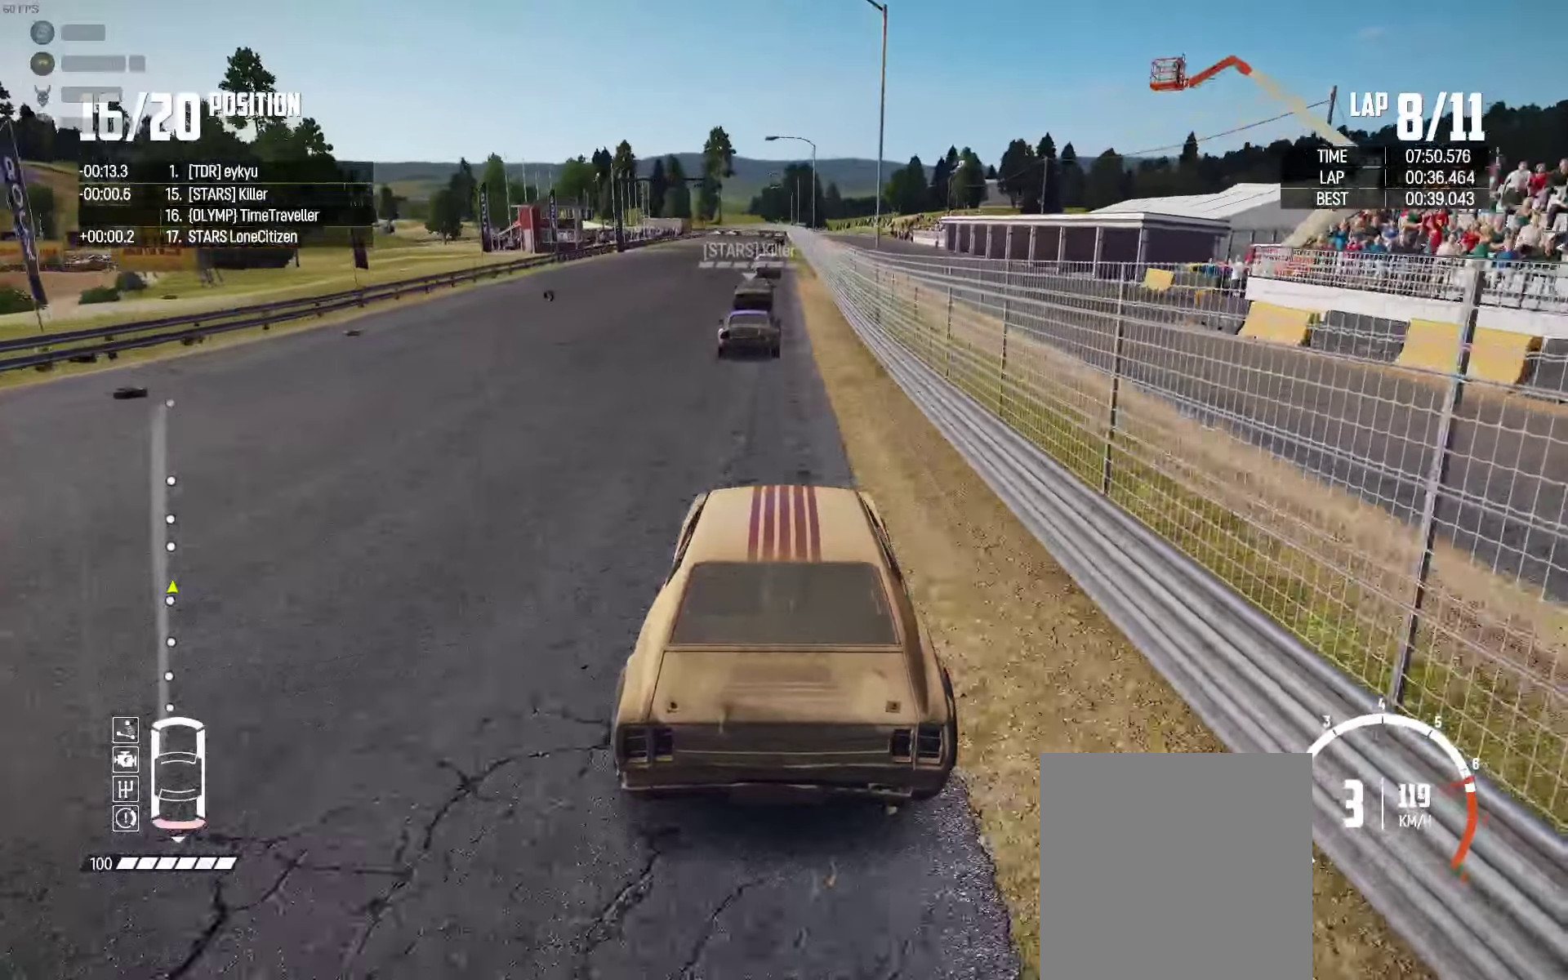
{"buttons": ["R2"], "left_stick": "center", "right_stick": "center", "events": []}
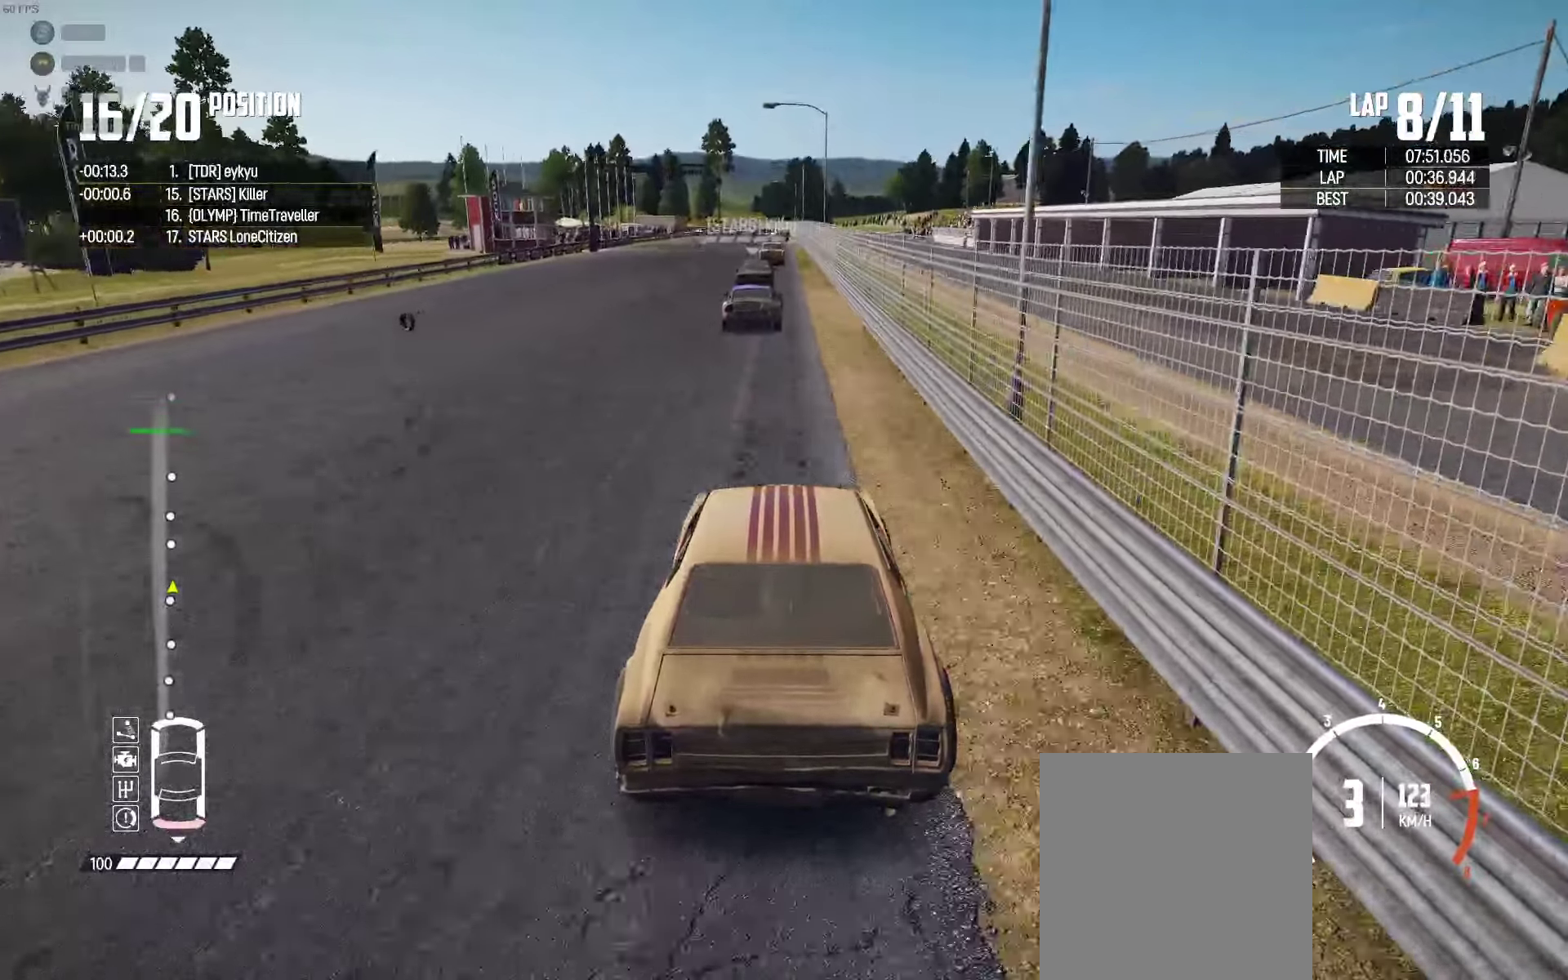
{"buttons": ["X", "R2"], "left_stick": "center", "right_stick": "center", "events": [[100, "right_stick", "up-right"], [217, "right_stick", "center"], [350, "X", "down"]]}
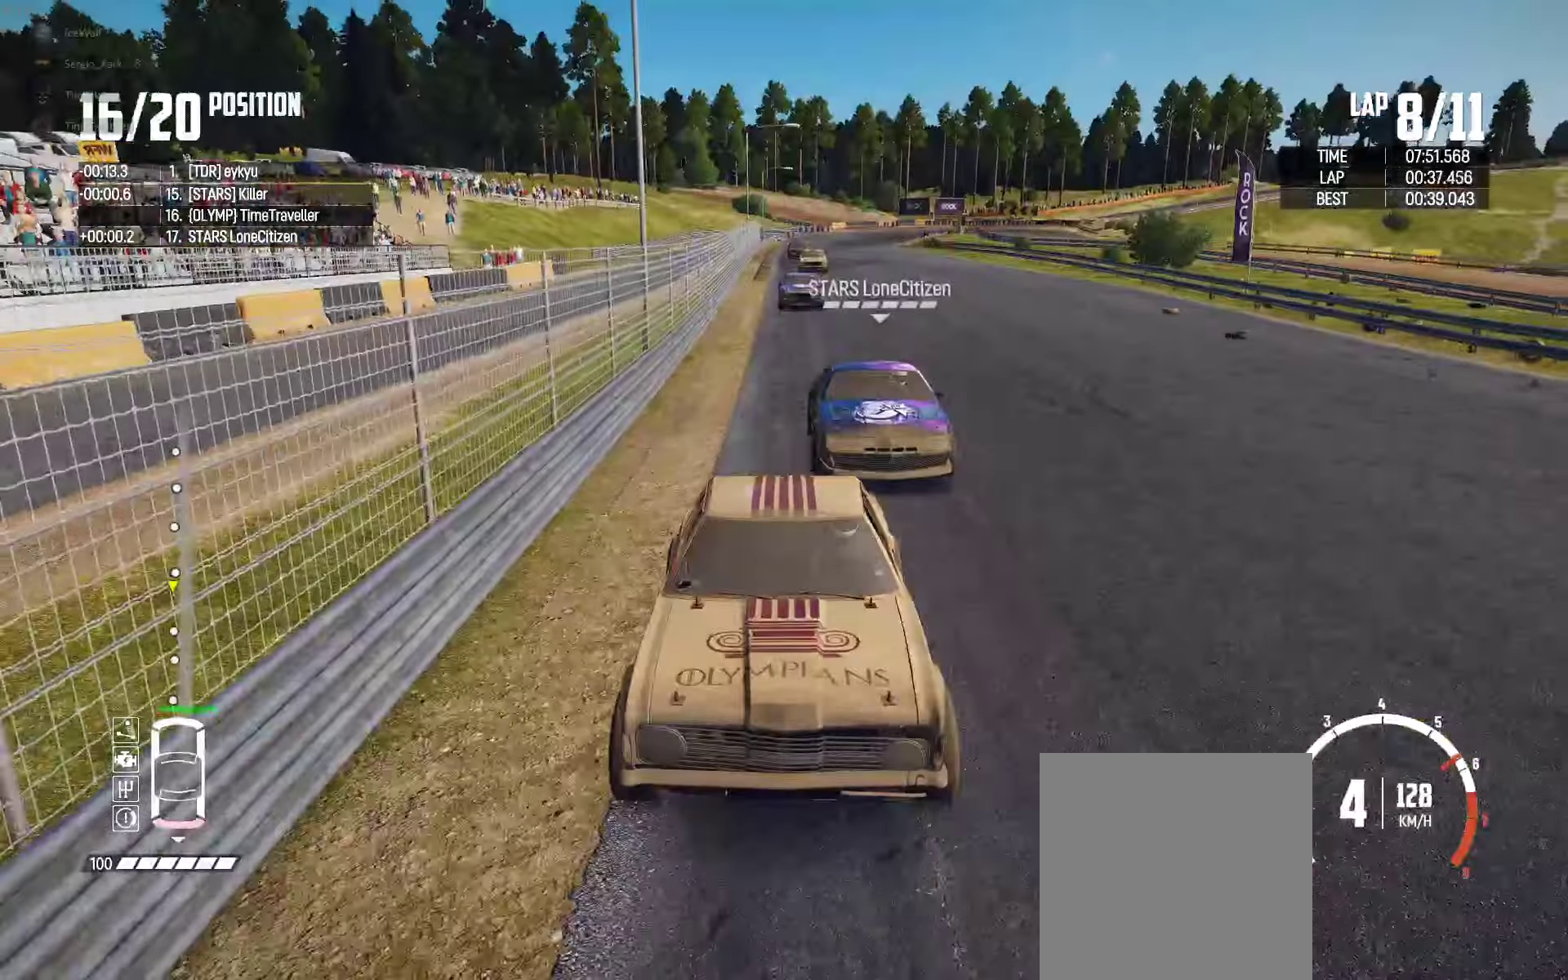
{"buttons": ["X", "R2"], "left_stick": "center", "right_stick": "center", "events": []}
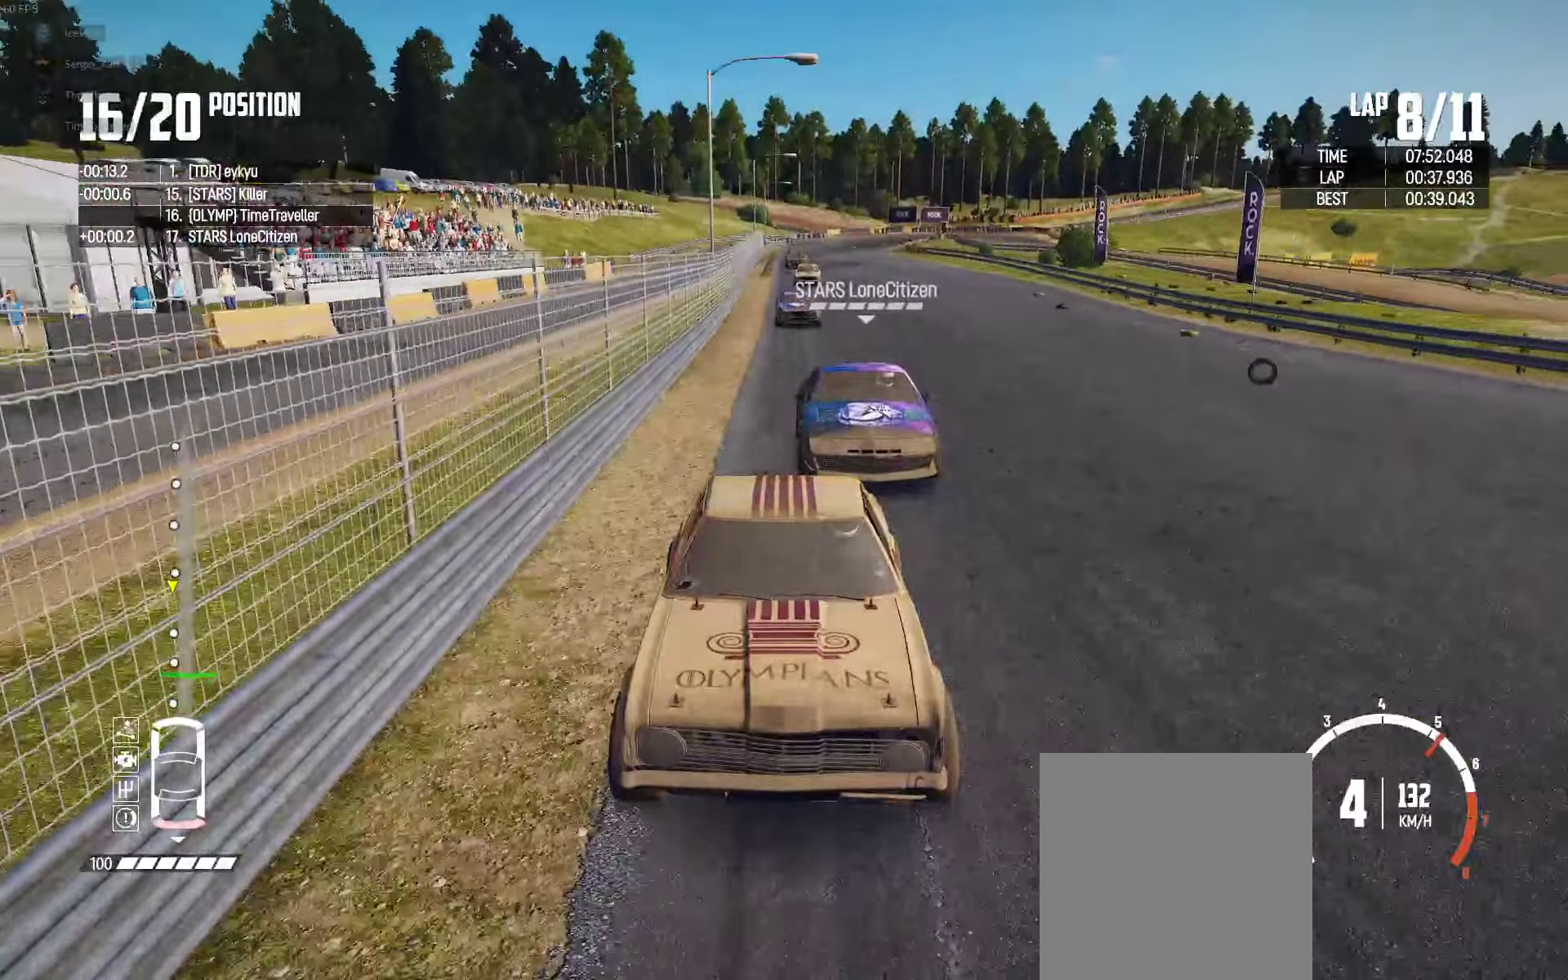
{"buttons": ["R2"], "left_stick": "center", "right_stick": "center", "events": [[67, "X", "up"]]}
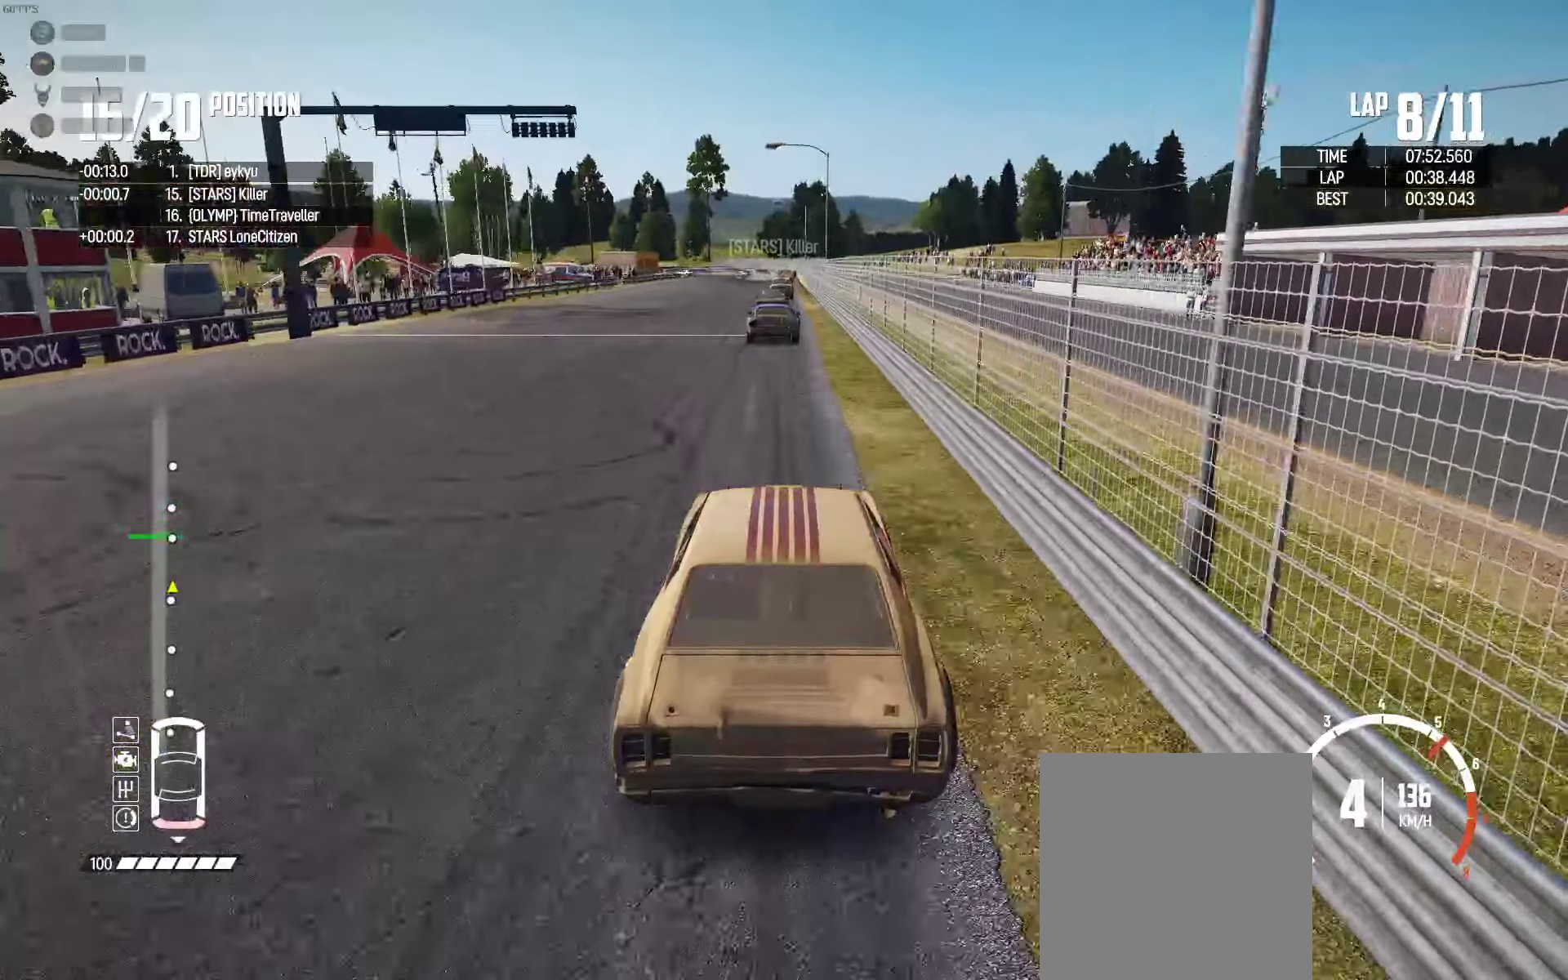
{"buttons": ["R2"], "left_stick": "center", "right_stick": "center", "events": []}
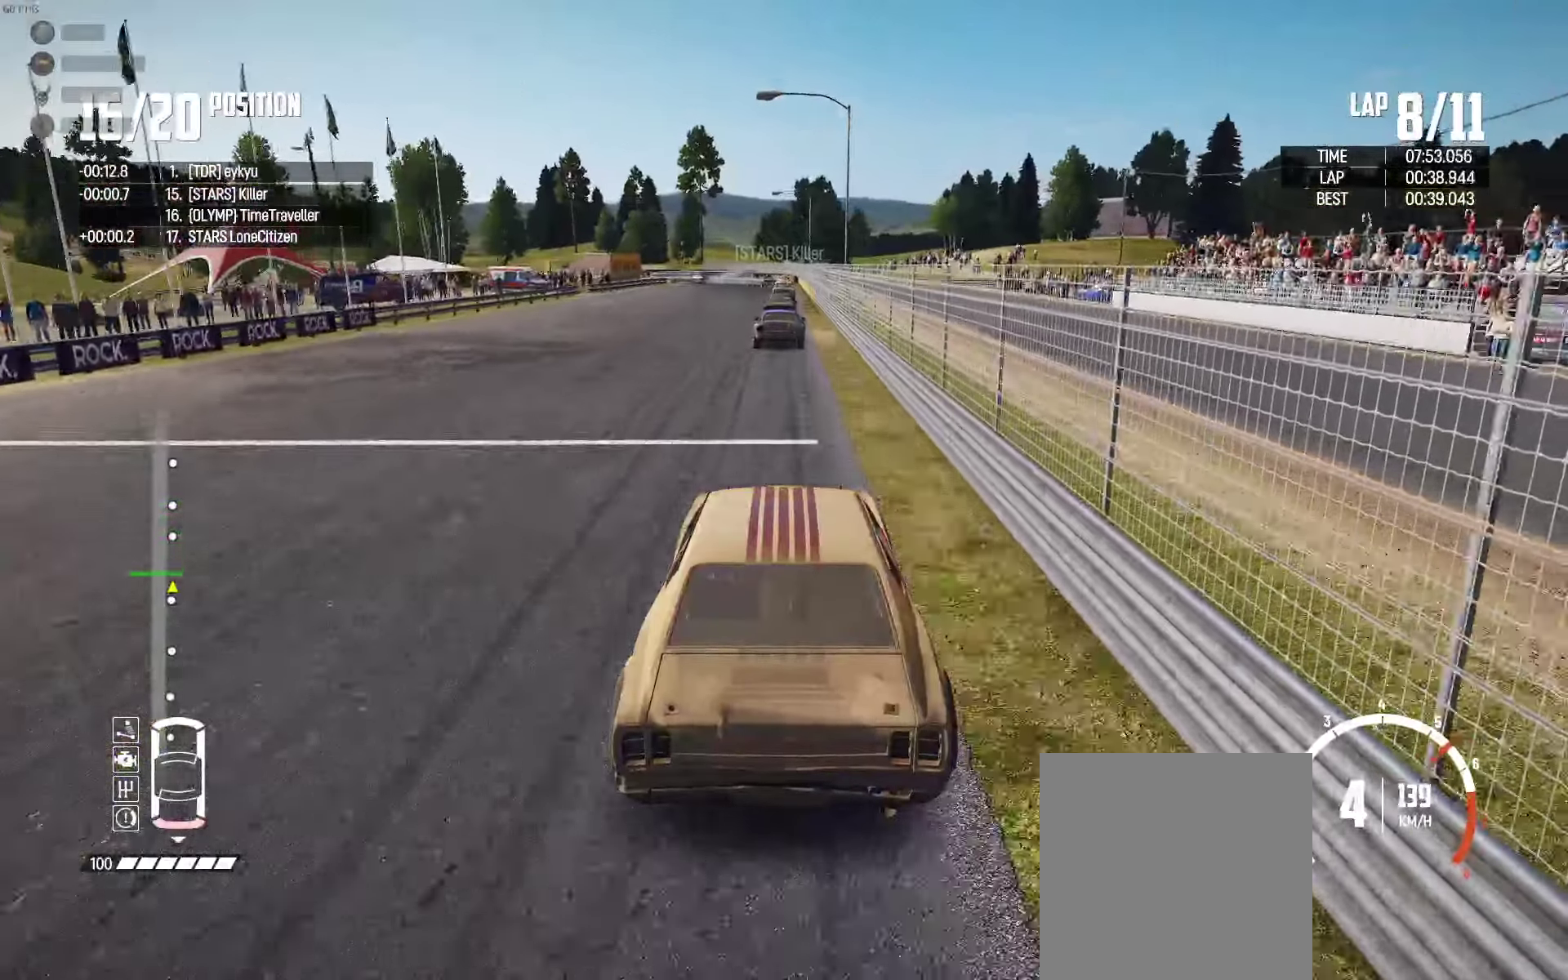
{"buttons": ["R2"], "left_stick": "center", "right_stick": "center", "events": []}
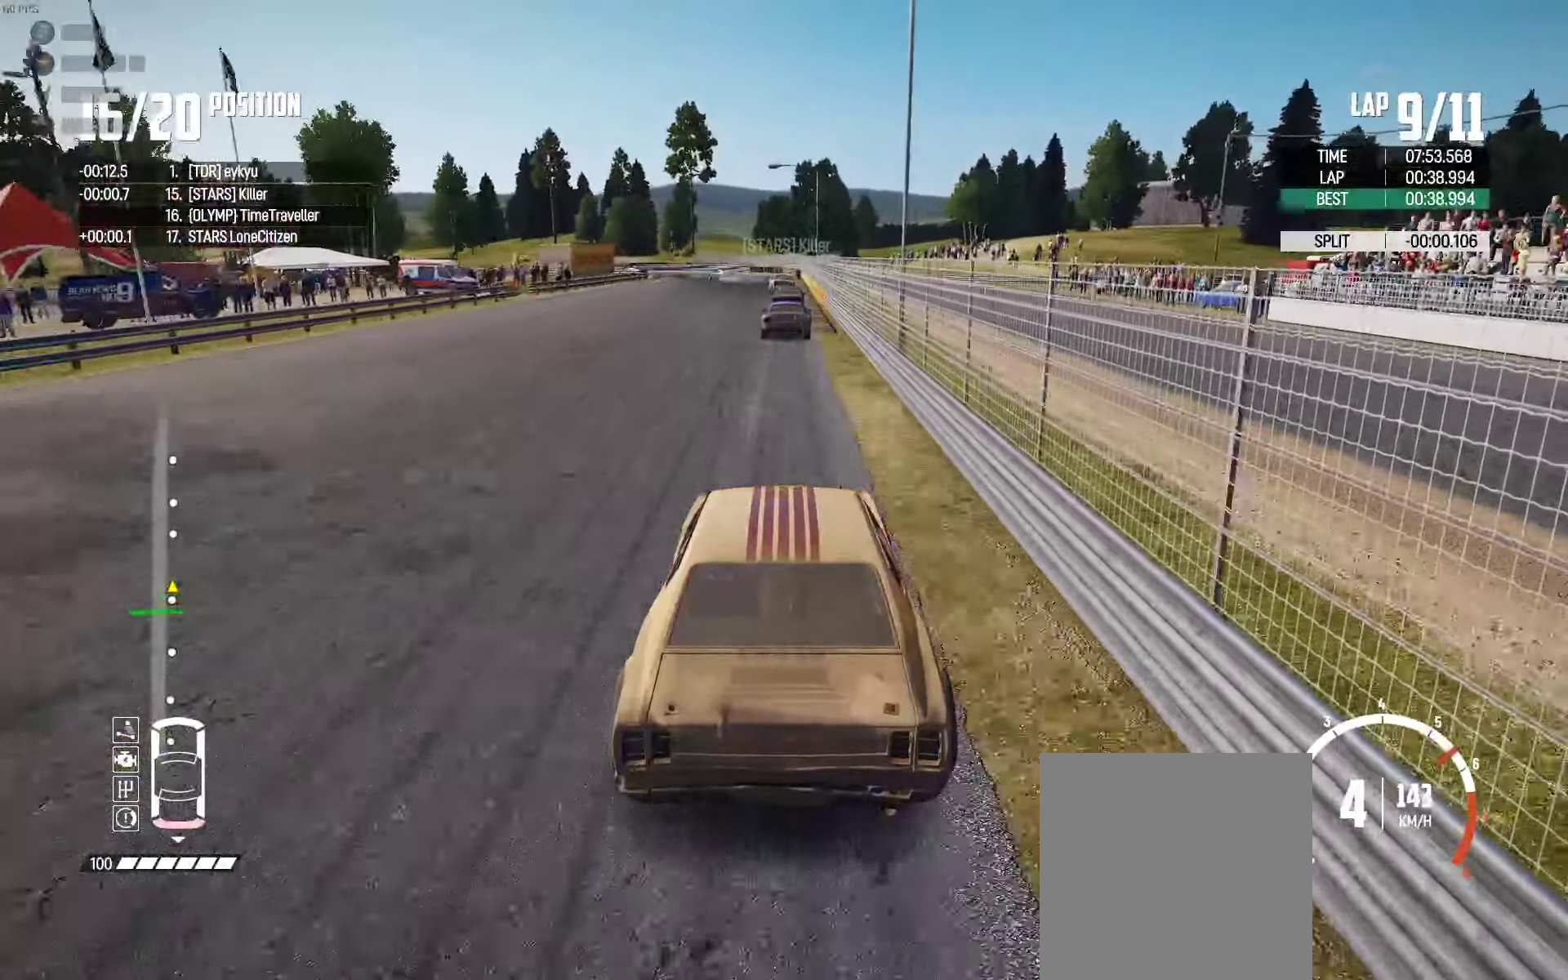
{"buttons": ["R2"], "left_stick": "center", "right_stick": "center", "events": []}
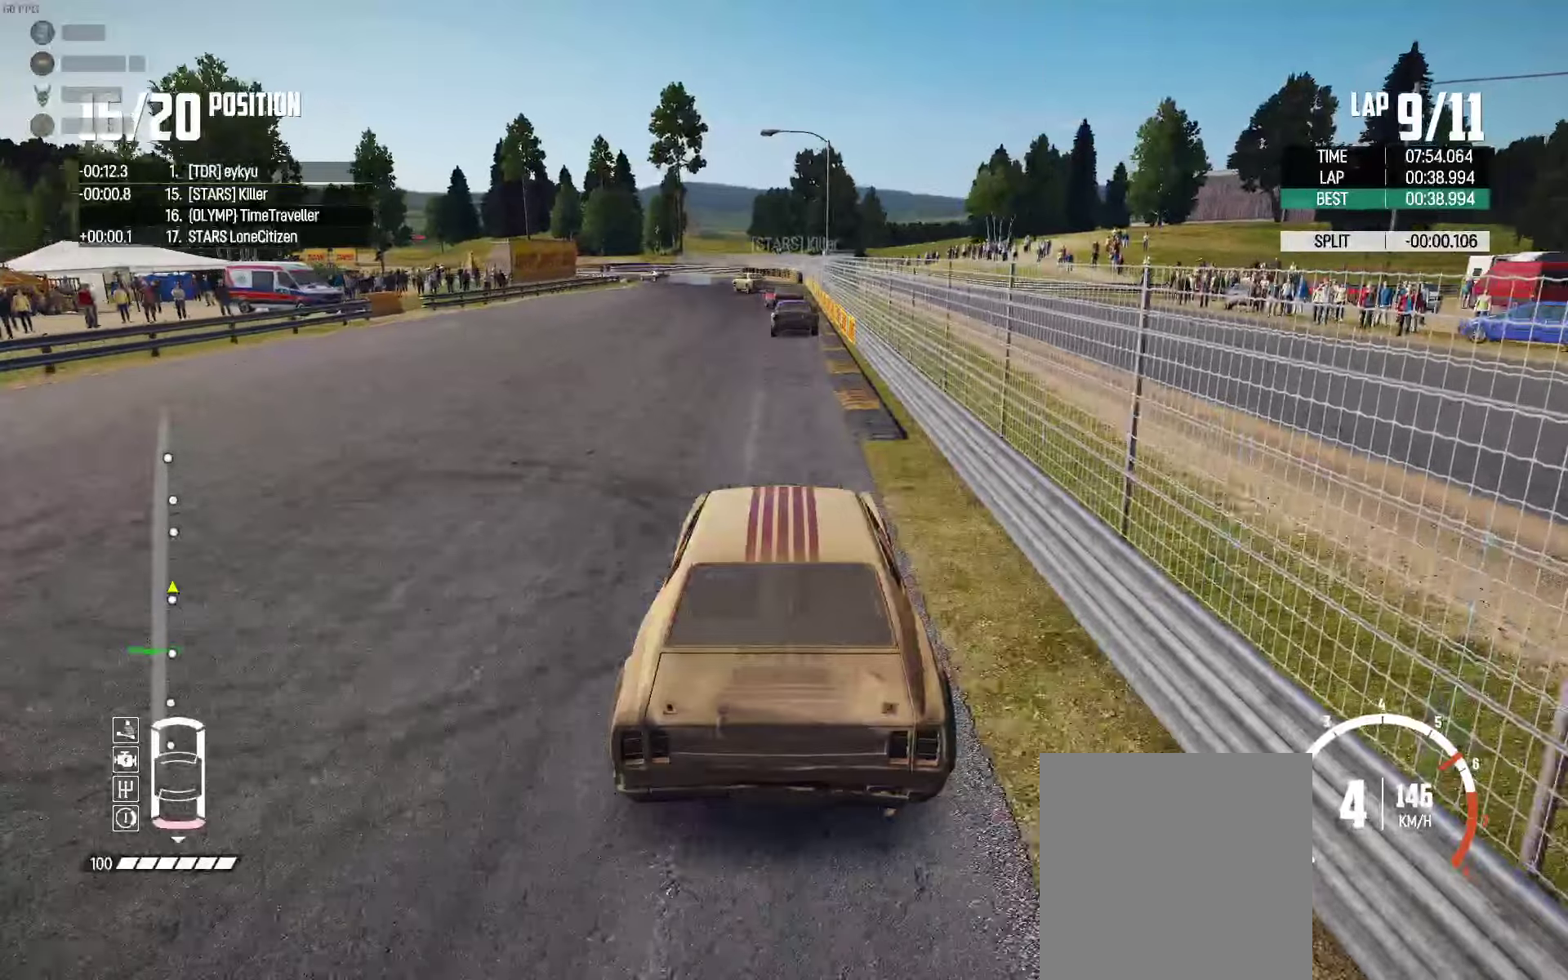
{"buttons": ["R2"], "left_stick": "center", "right_stick": "center", "events": []}
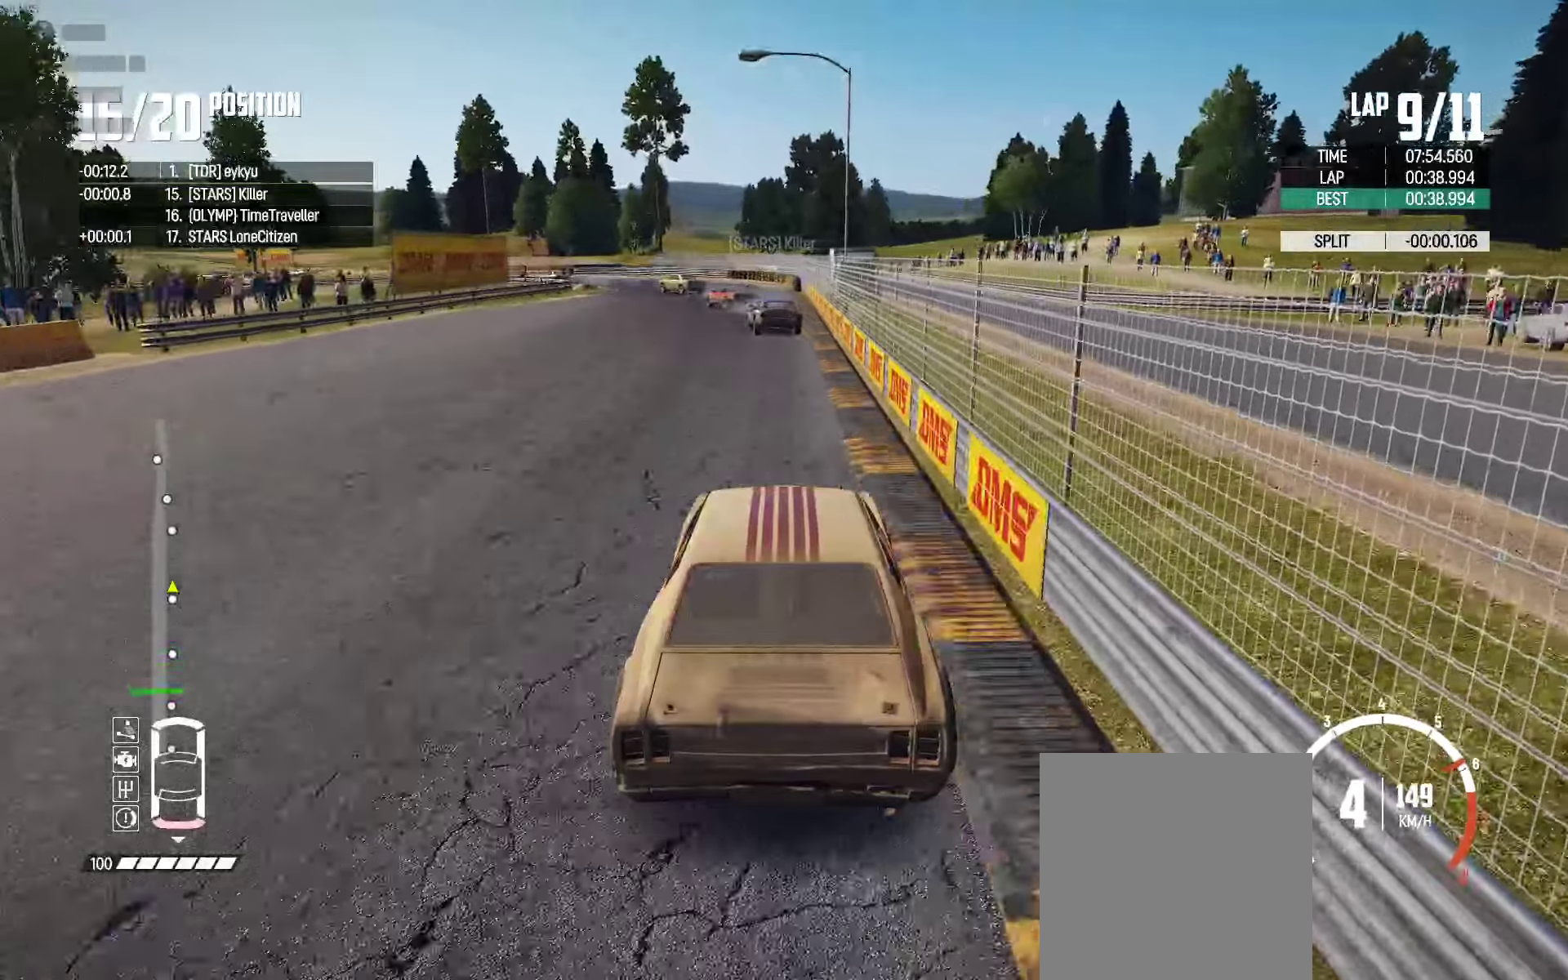
{"buttons": ["R2"], "left_stick": "left", "right_stick": "center", "events": [[50, "left_stick", "left"]]}
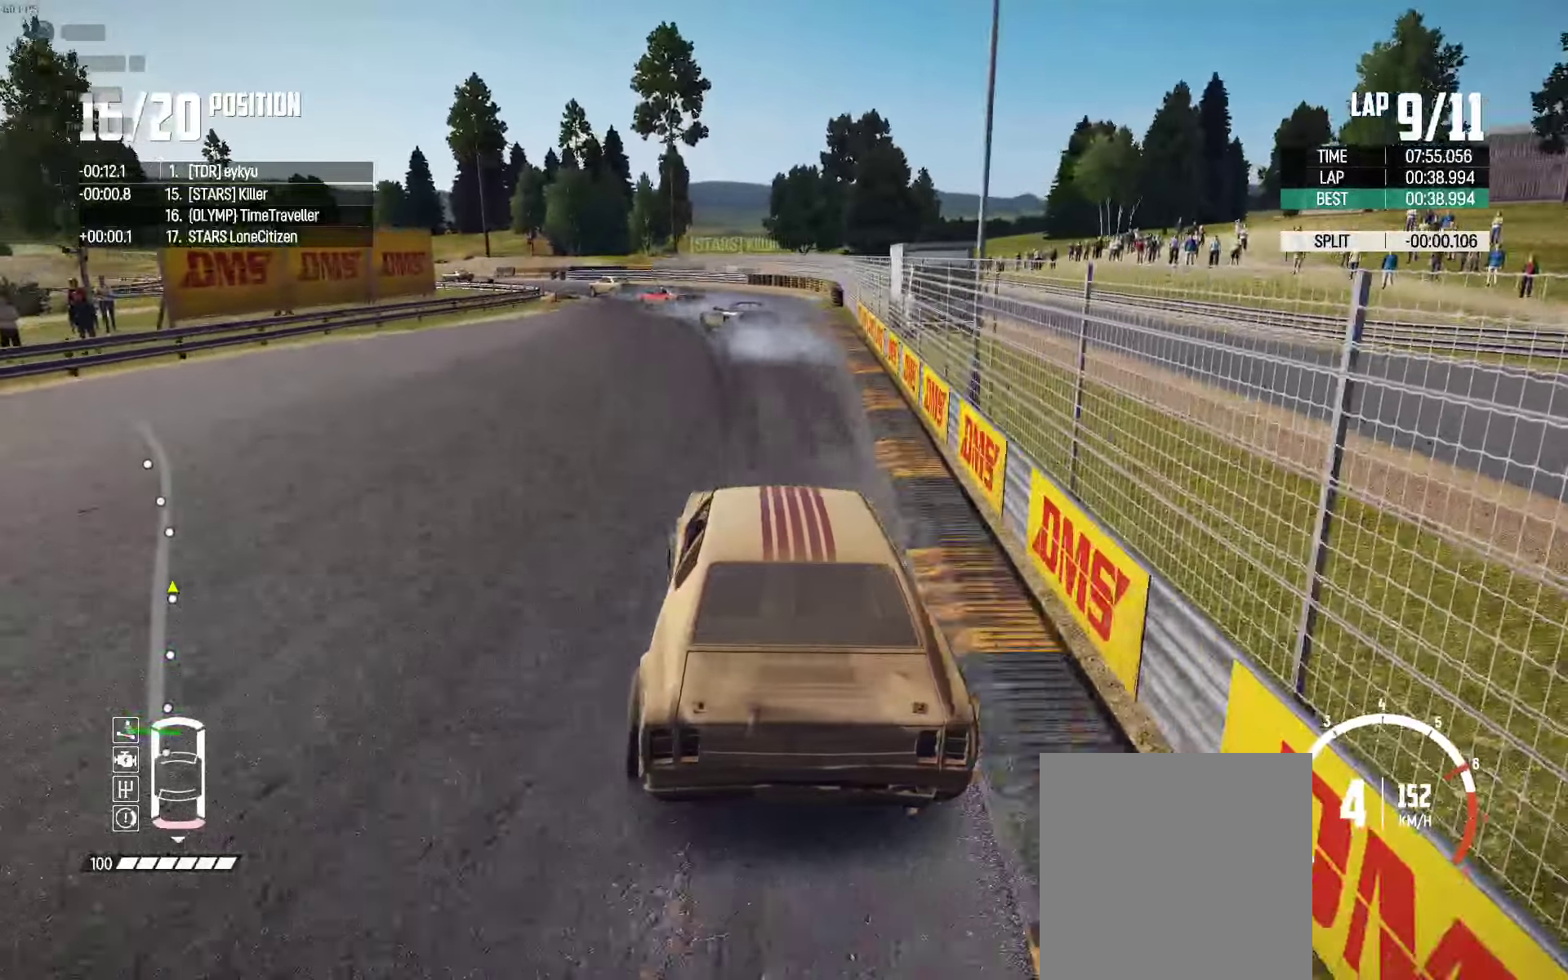
{"buttons": ["R2"], "left_stick": "up-right", "right_stick": "center", "events": [[100, "left_stick", "center"], [217, "left_stick", "left"], [500, "left_stick", "up-right"]]}
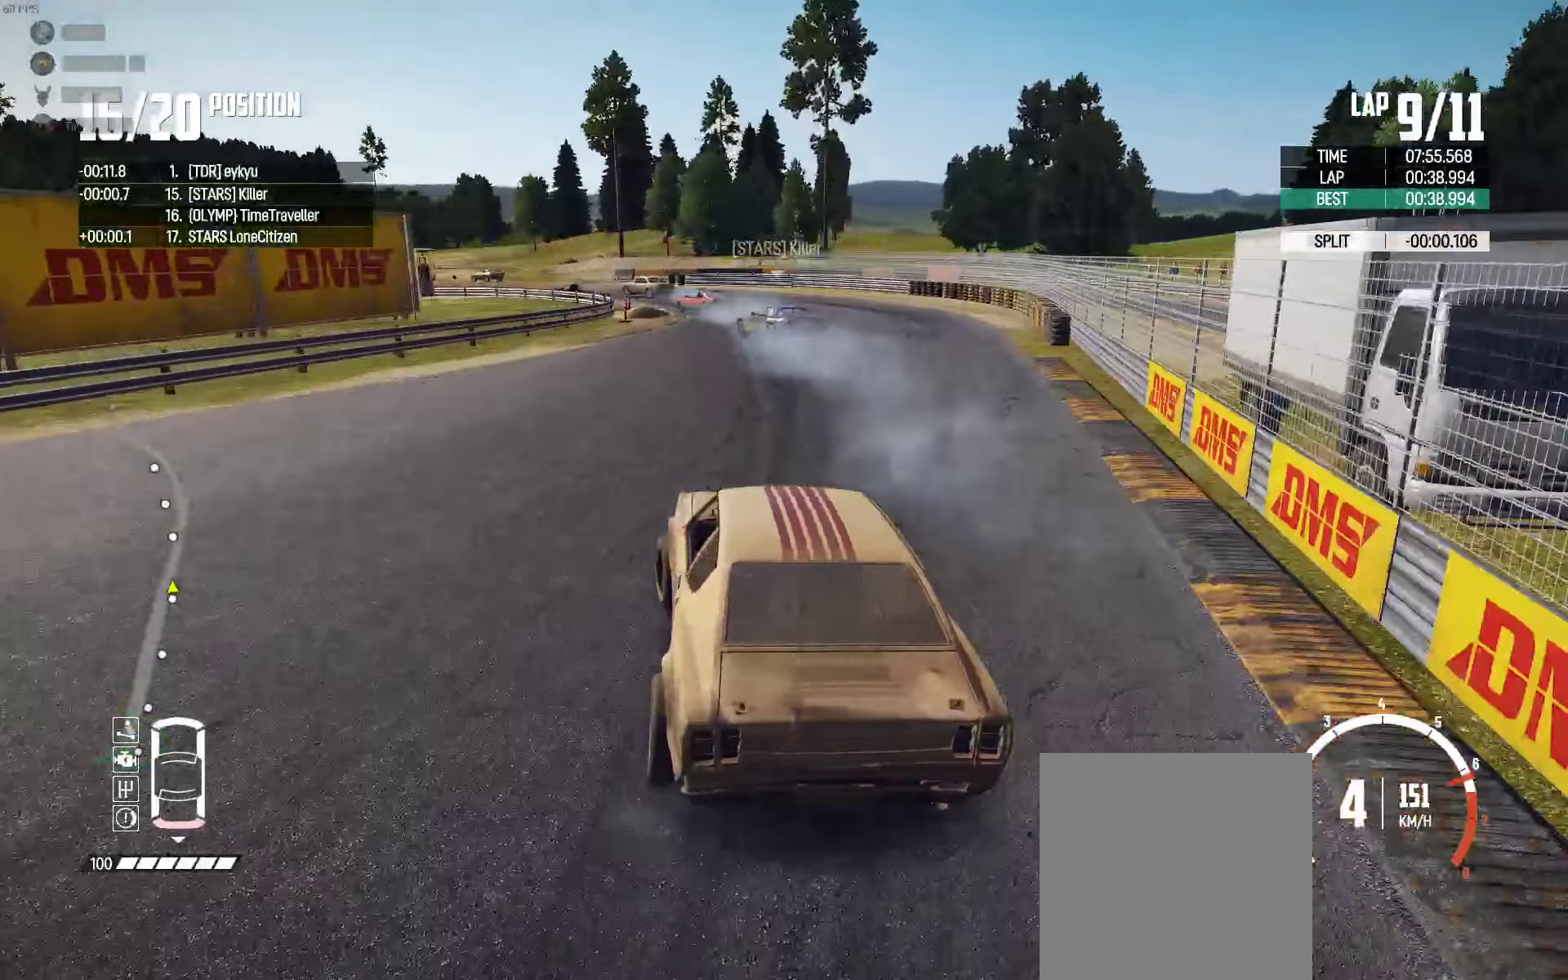
{"buttons": ["R2"], "left_stick": "up", "right_stick": "center", "events": [[100, "left_stick", "left"], [184, "R2", "up"], [184, "left_stick", "up-left"], [217, "R2", "down"], [434, "R2", "up"], [450, "left_stick", "up"], [484, "R2", "down"]]}
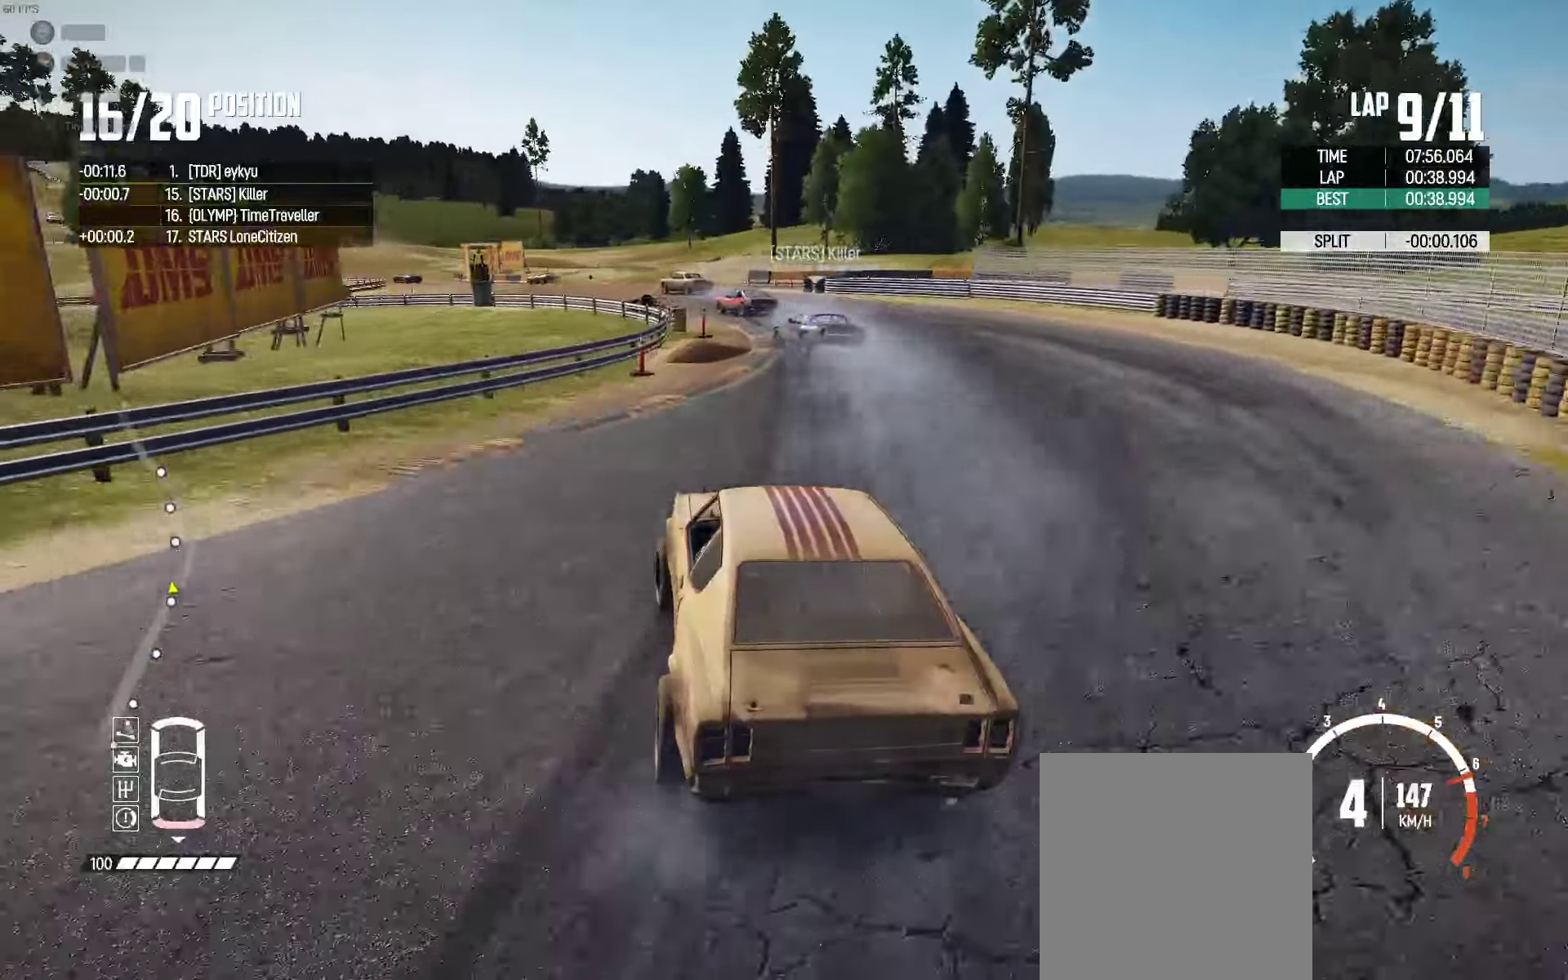
{"buttons": ["R2"], "left_stick": "up", "right_stick": "center", "events": []}
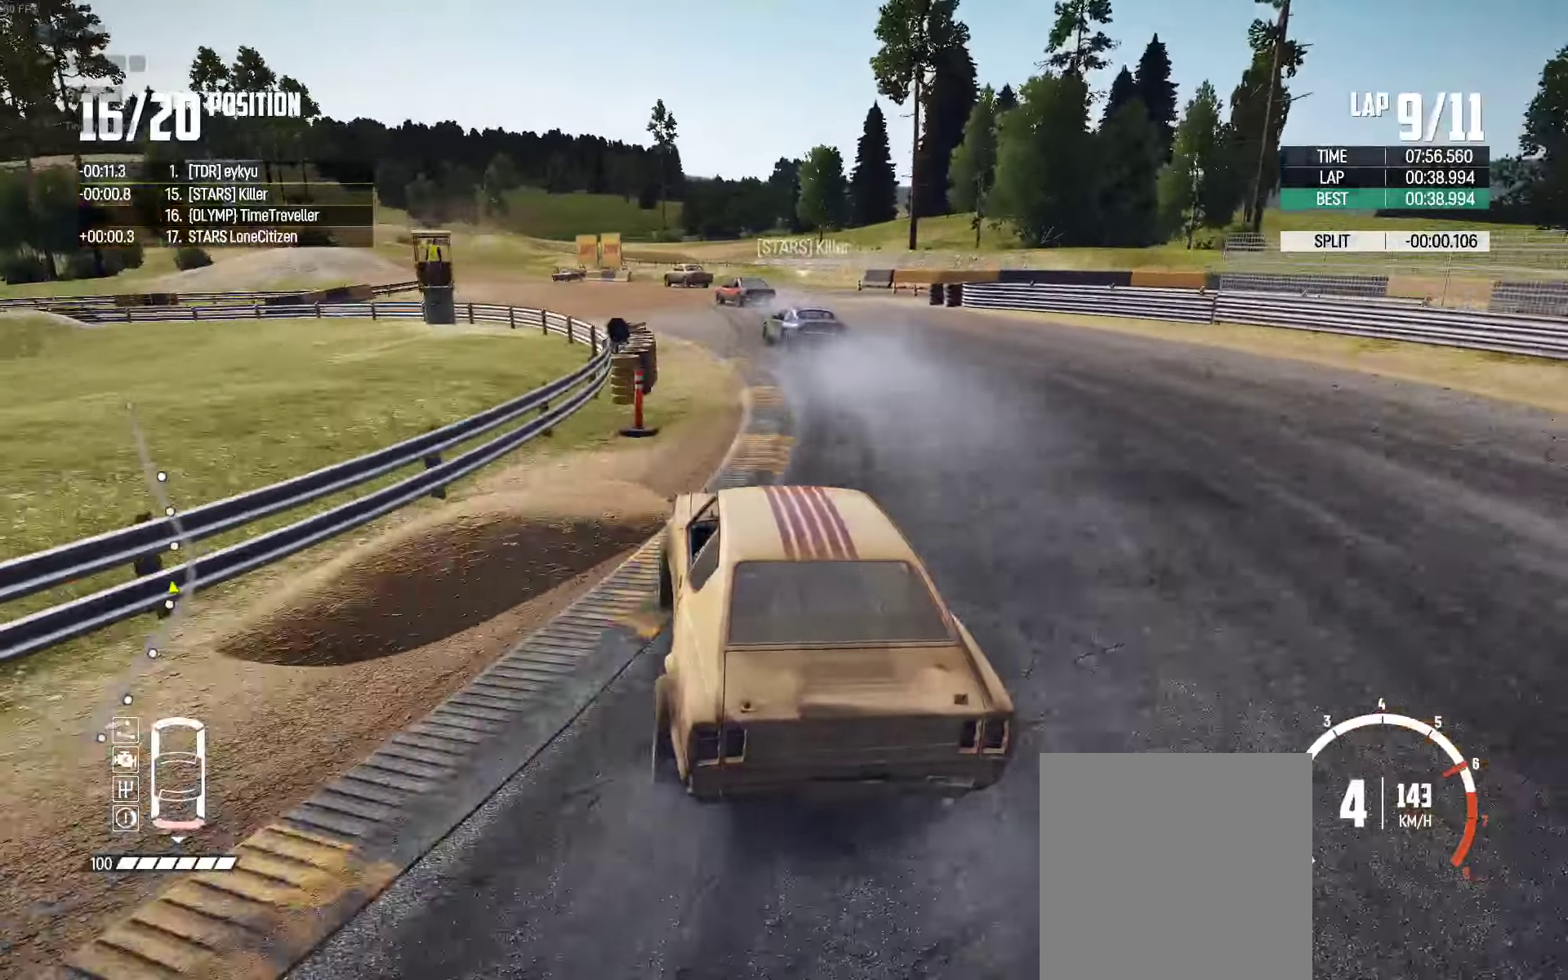
{"buttons": ["R2"], "left_stick": "up", "right_stick": "center", "events": []}
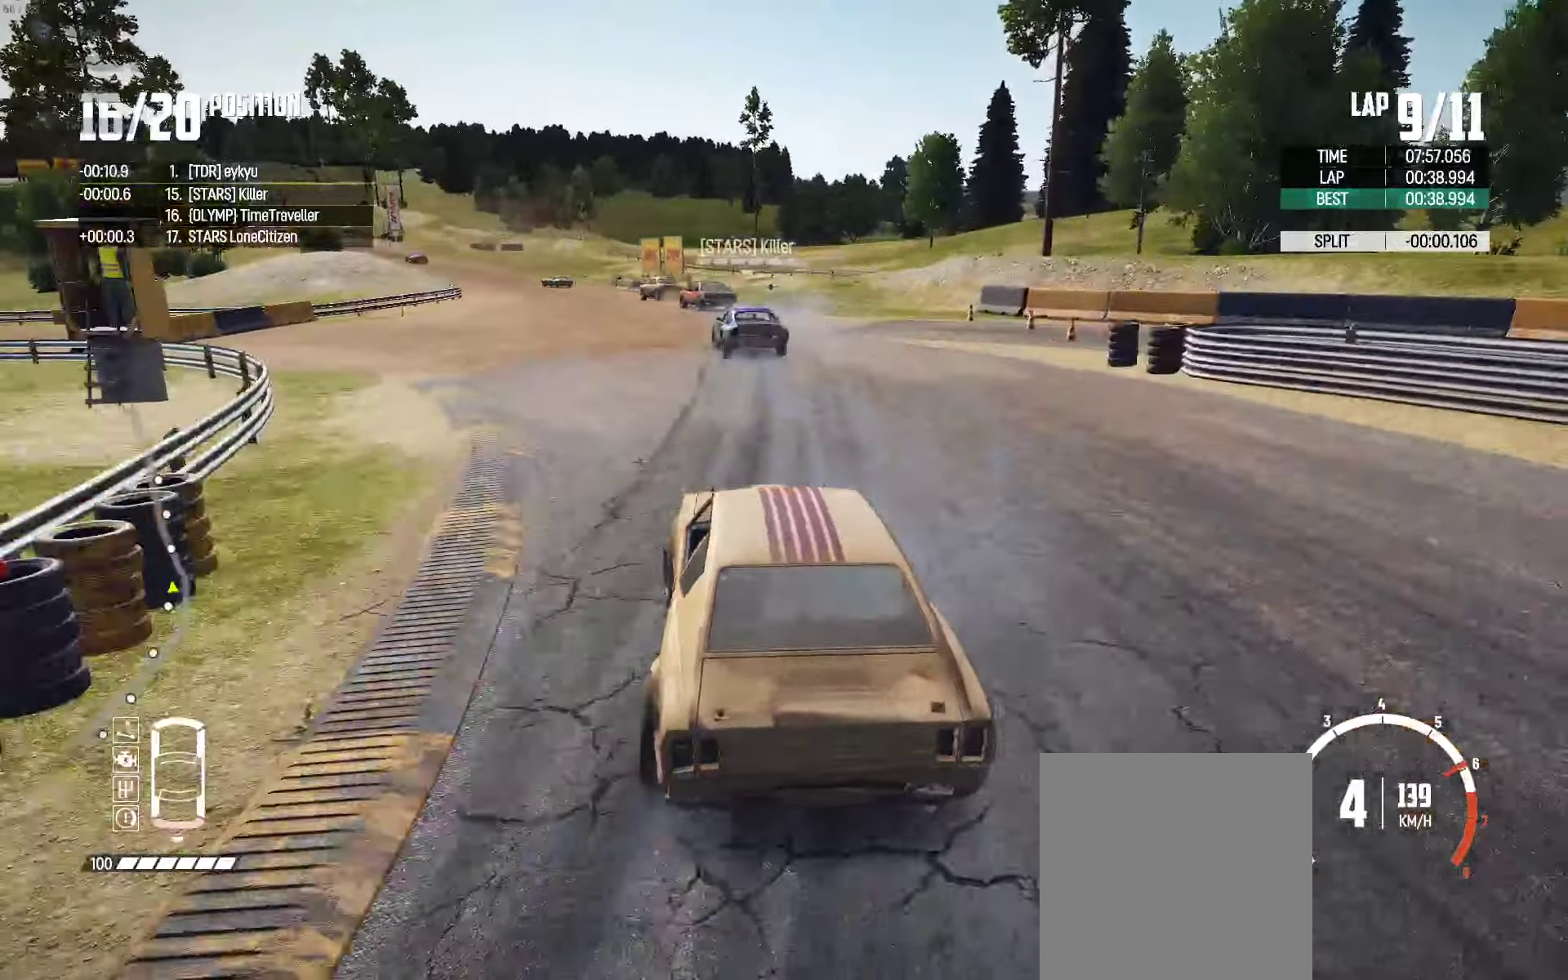
{"buttons": ["R2"], "left_stick": "up-left", "right_stick": "center", "events": [[134, "left_stick", "up-left"]]}
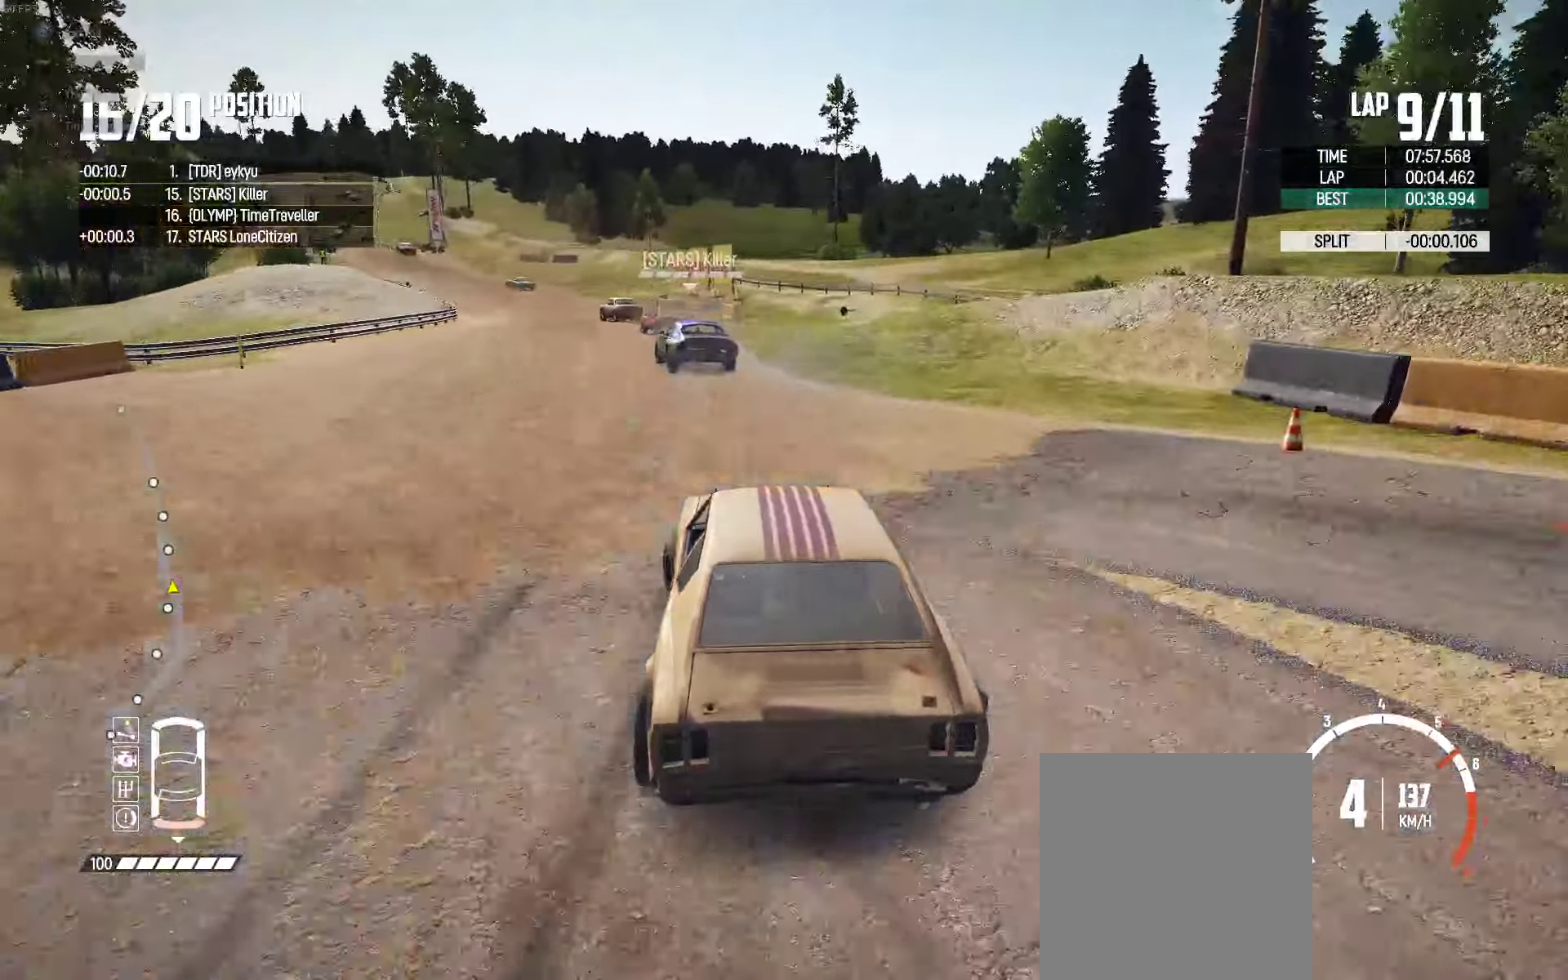
{"buttons": [], "left_stick": "up-left", "right_stick": "center", "events": [[317, "R2", "up"], [367, "R2", "down"], [450, "R2", "up"]]}
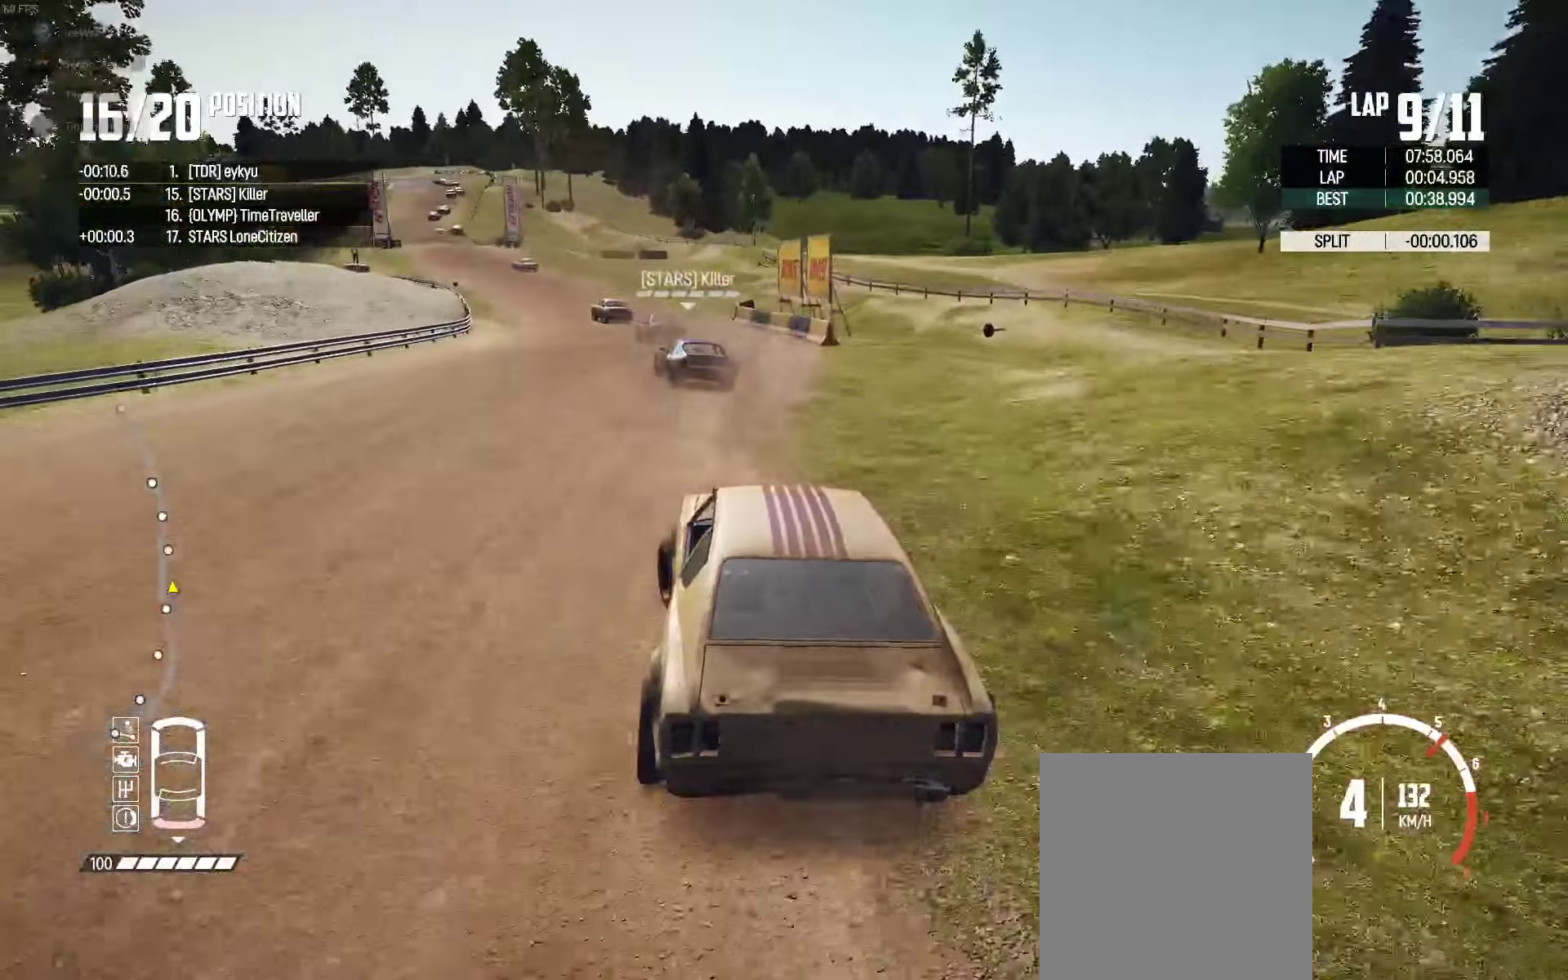
{"buttons": ["R2"], "left_stick": "up-left", "right_stick": "center", "events": [[50, "R2", "down"], [217, "R2", "up"], [267, "R2", "down"]]}